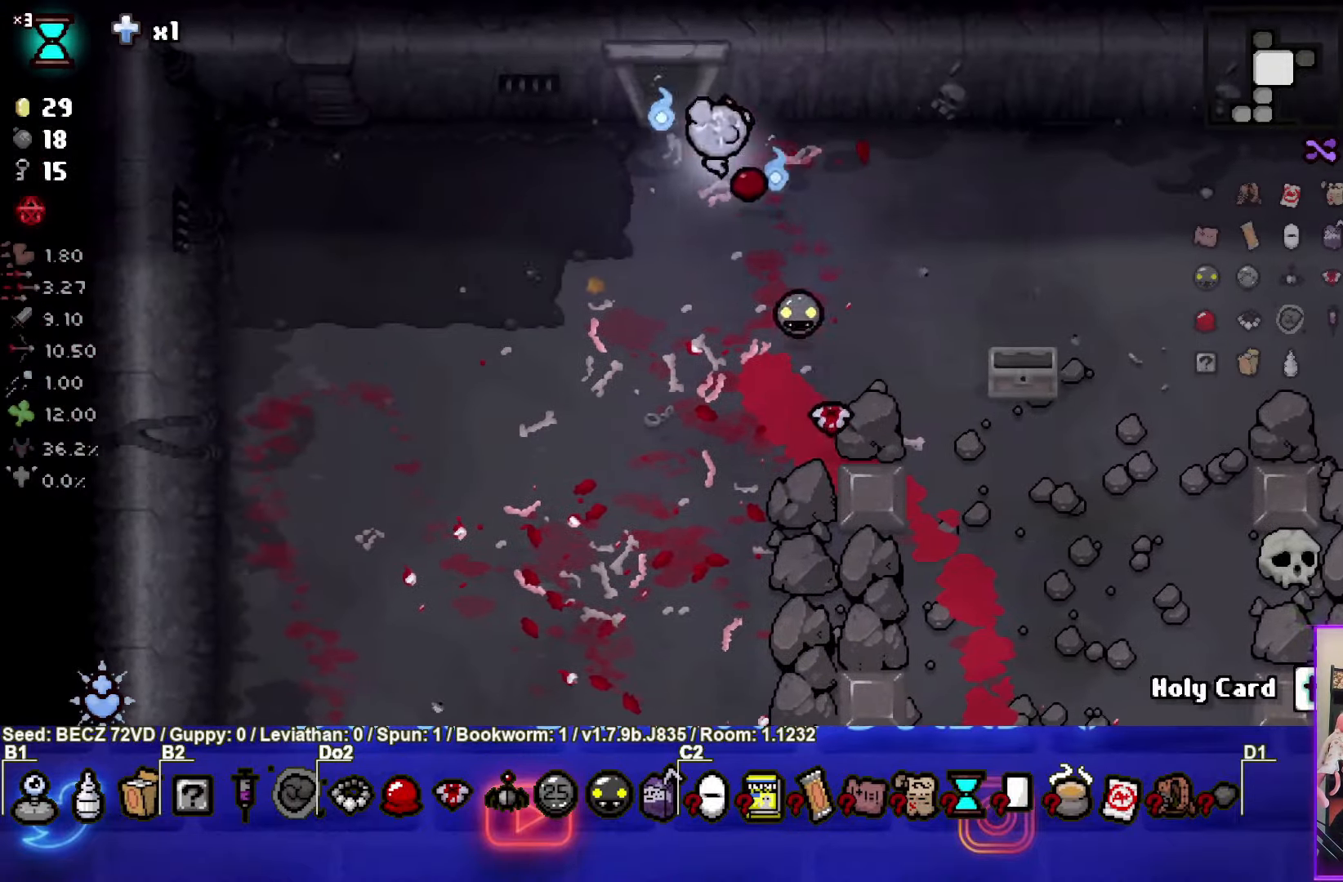
Gameplay with a controller (PlayStation layout); each line is a JSON object with the inputs held at the frame after it. "events" lists button and stick changes between this image and that frame as [ms after this image, input, new state], when the widget could be followed in between.
{"buttons": ["TRIANGLE"], "left_stick": "up-left", "right_stick": "center", "events": [[367, "TRIANGLE", "down"], [400, "left_stick", "up-left"]]}
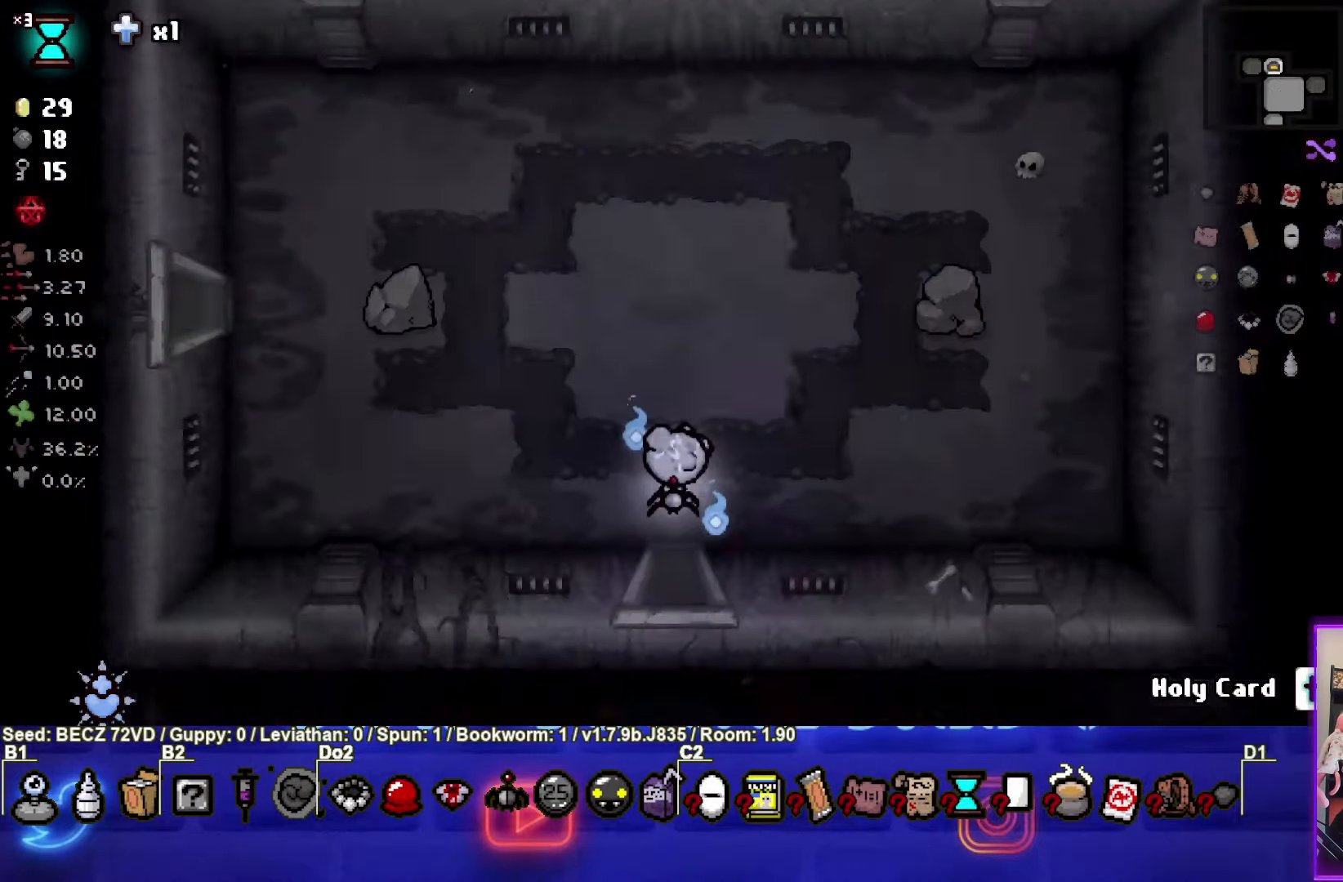
{"buttons": [], "left_stick": "up-left", "right_stick": "center", "events": [[367, "TRIANGLE", "up"]]}
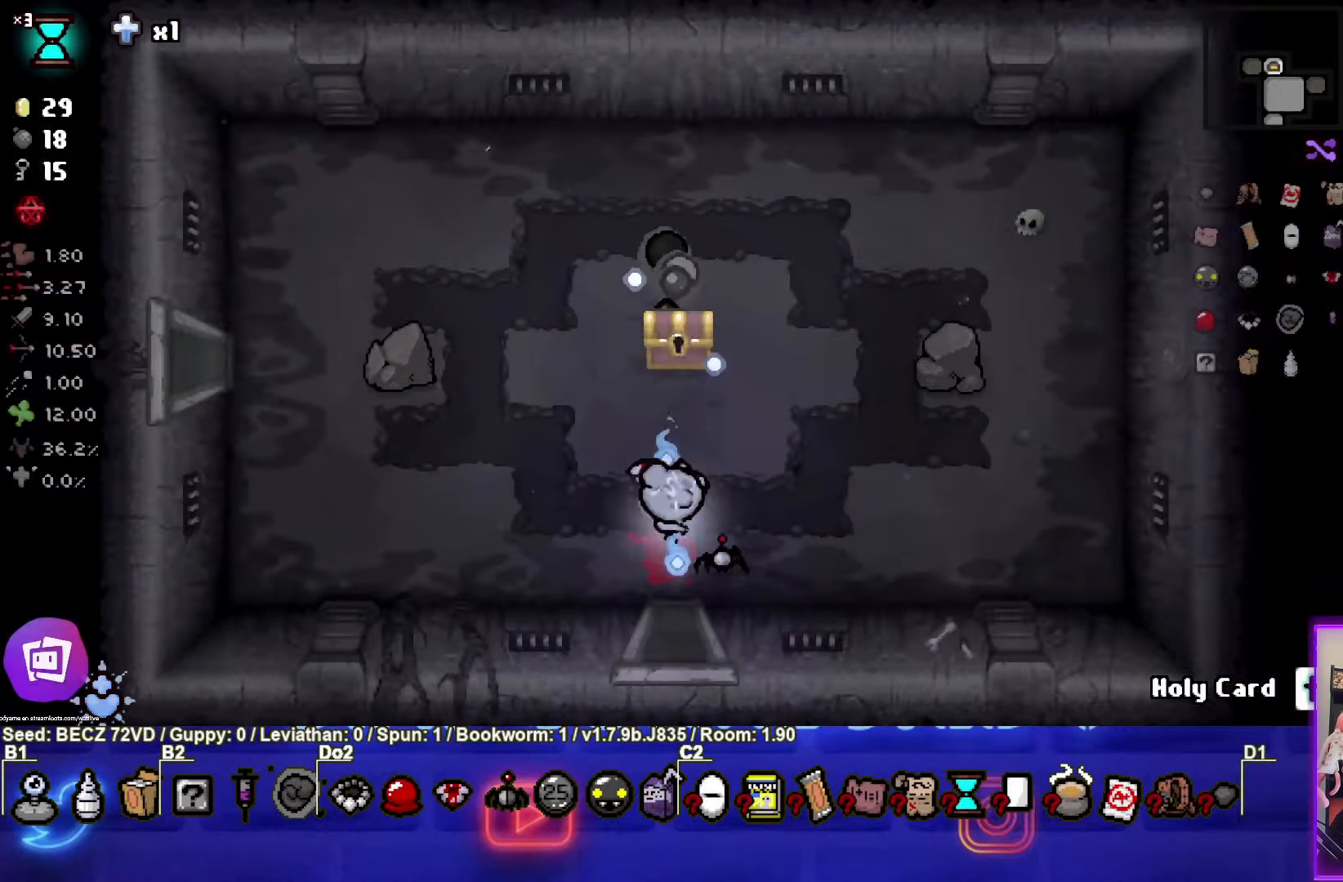
{"buttons": [], "left_stick": "up-left", "right_stick": "center", "events": []}
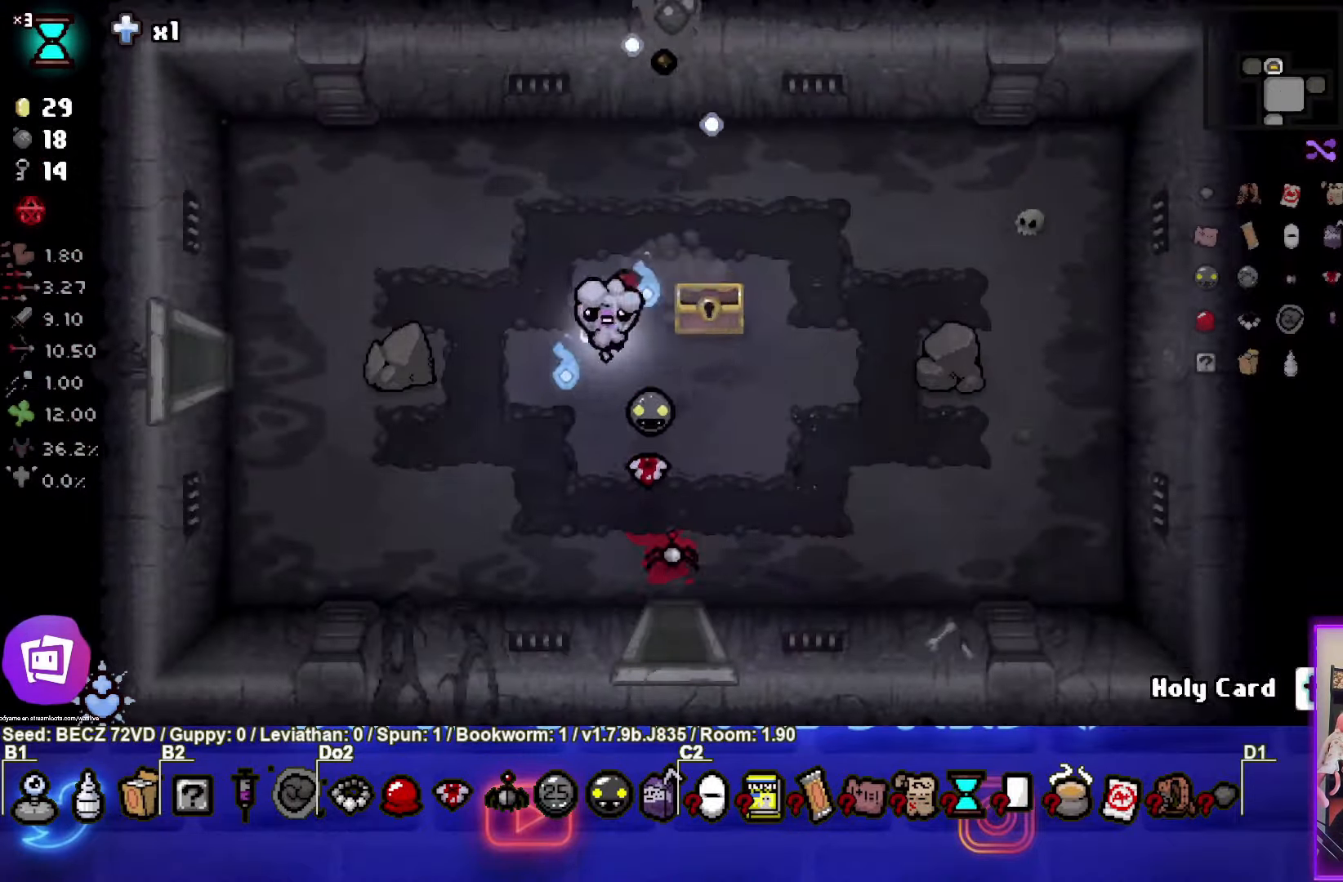
{"buttons": [], "left_stick": "right", "right_stick": "center", "events": [[167, "left_stick", "center"], [367, "left_stick", "down-right"], [467, "left_stick", "right"]]}
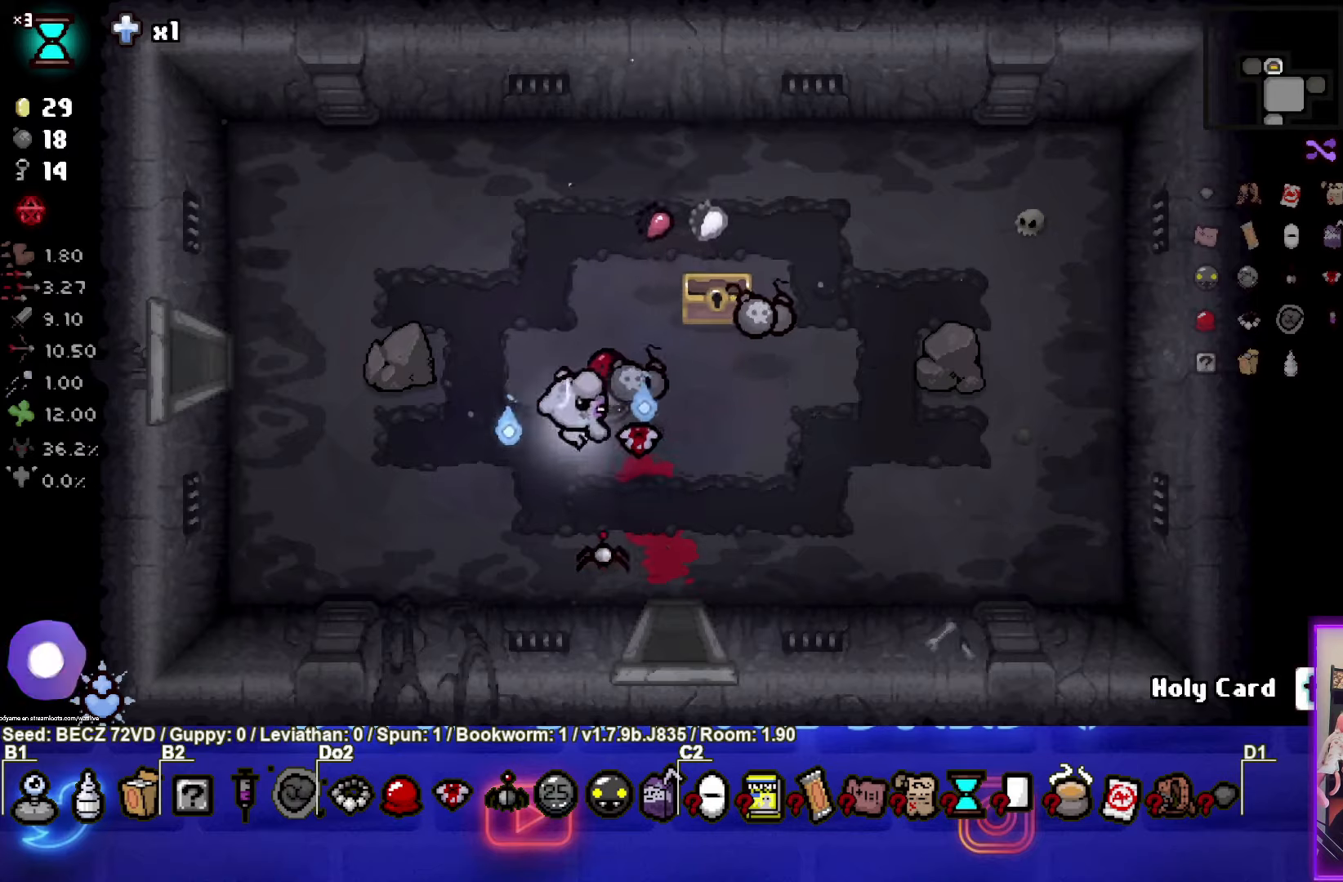
{"buttons": [], "left_stick": "left", "right_stick": "center", "events": [[333, "left_stick", "center"], [433, "left_stick", "left"]]}
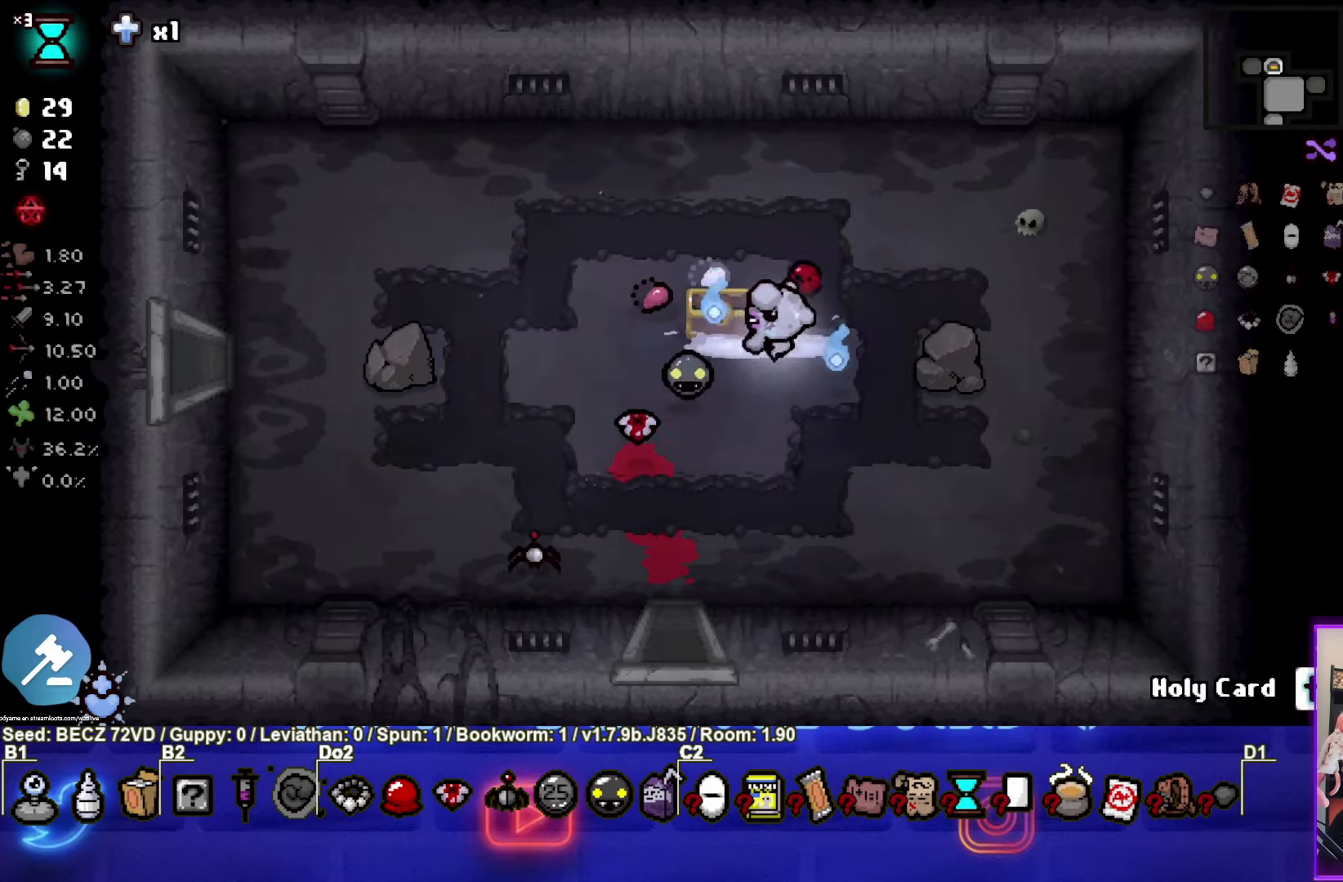
{"buttons": [], "left_stick": "left", "right_stick": "center", "events": []}
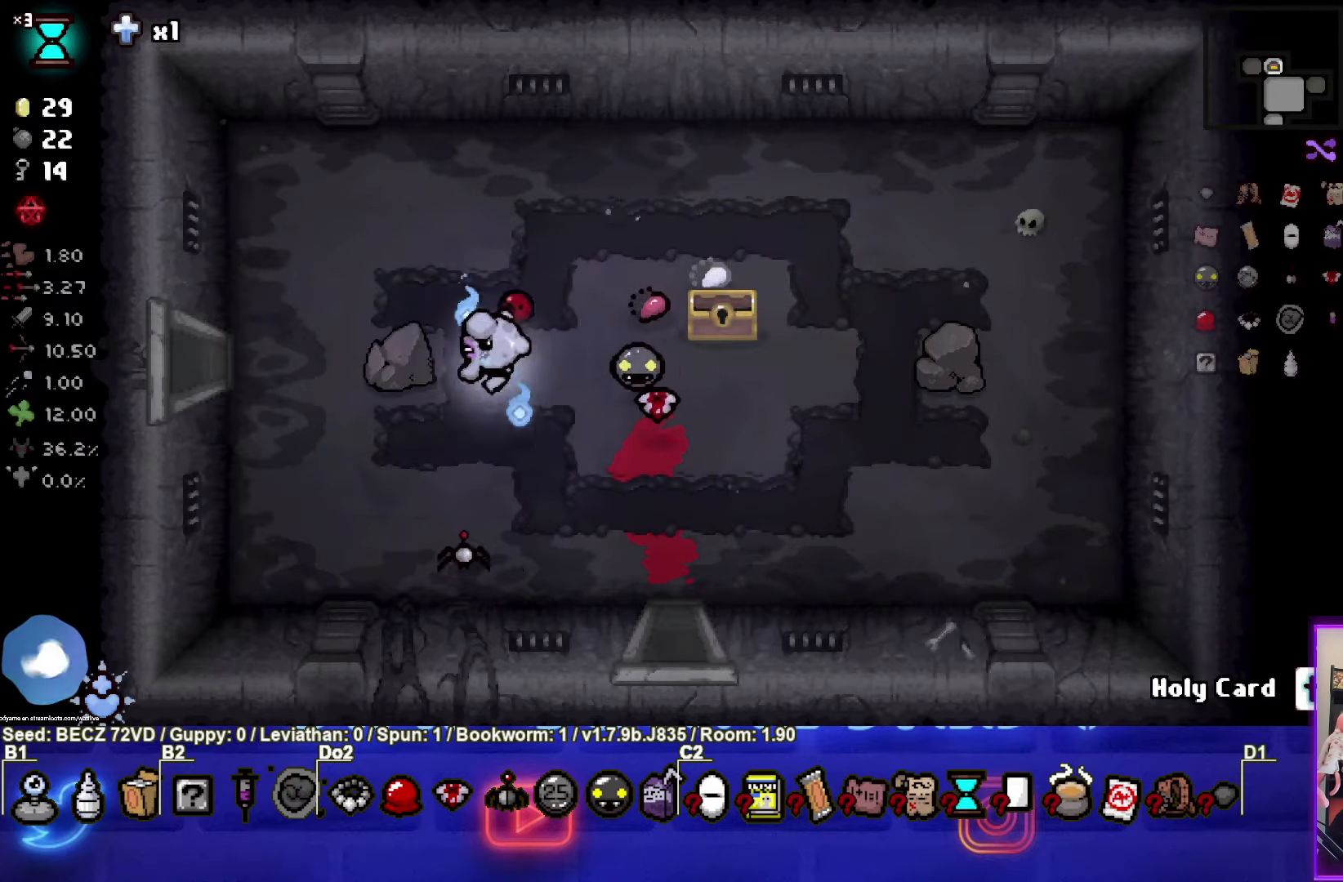
{"buttons": [], "left_stick": "left", "right_stick": "center", "events": []}
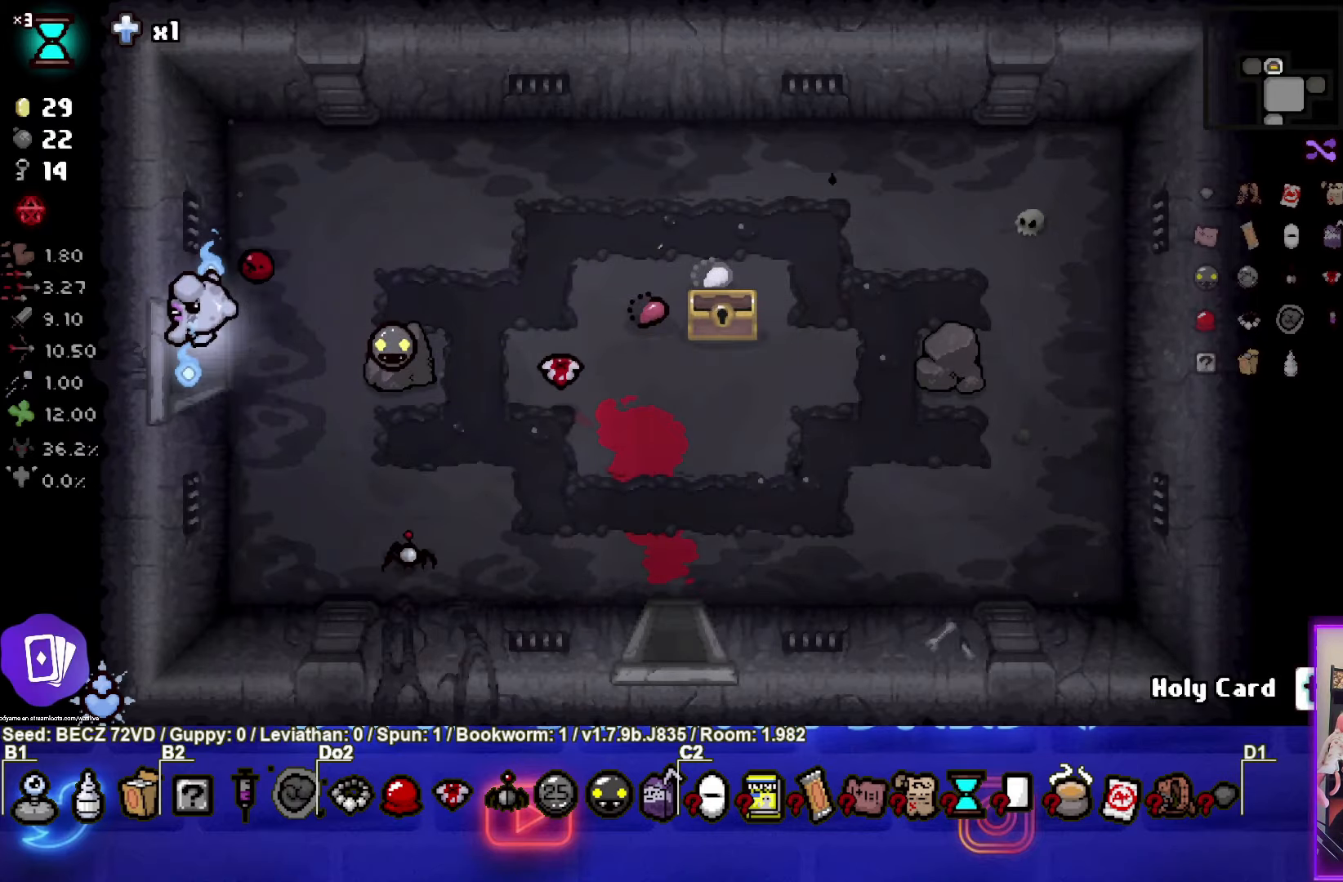
{"buttons": ["SQUARE"], "left_stick": "center", "right_stick": "center", "events": [[100, "SQUARE", "down"], [334, "left_stick", "center"]]}
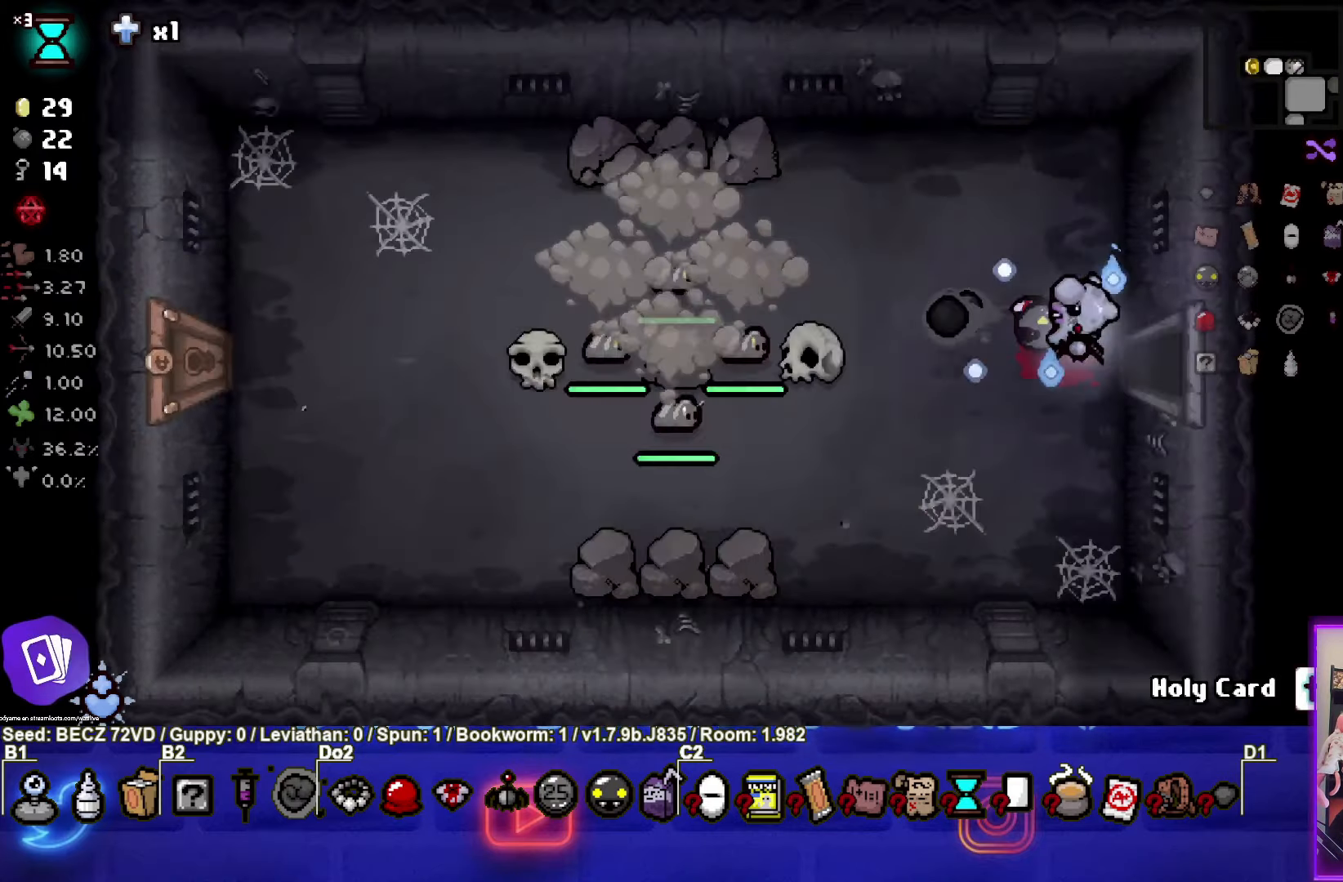
{"buttons": ["SQUARE"], "left_stick": "left", "right_stick": "center", "events": [[100, "left_stick", "left"]]}
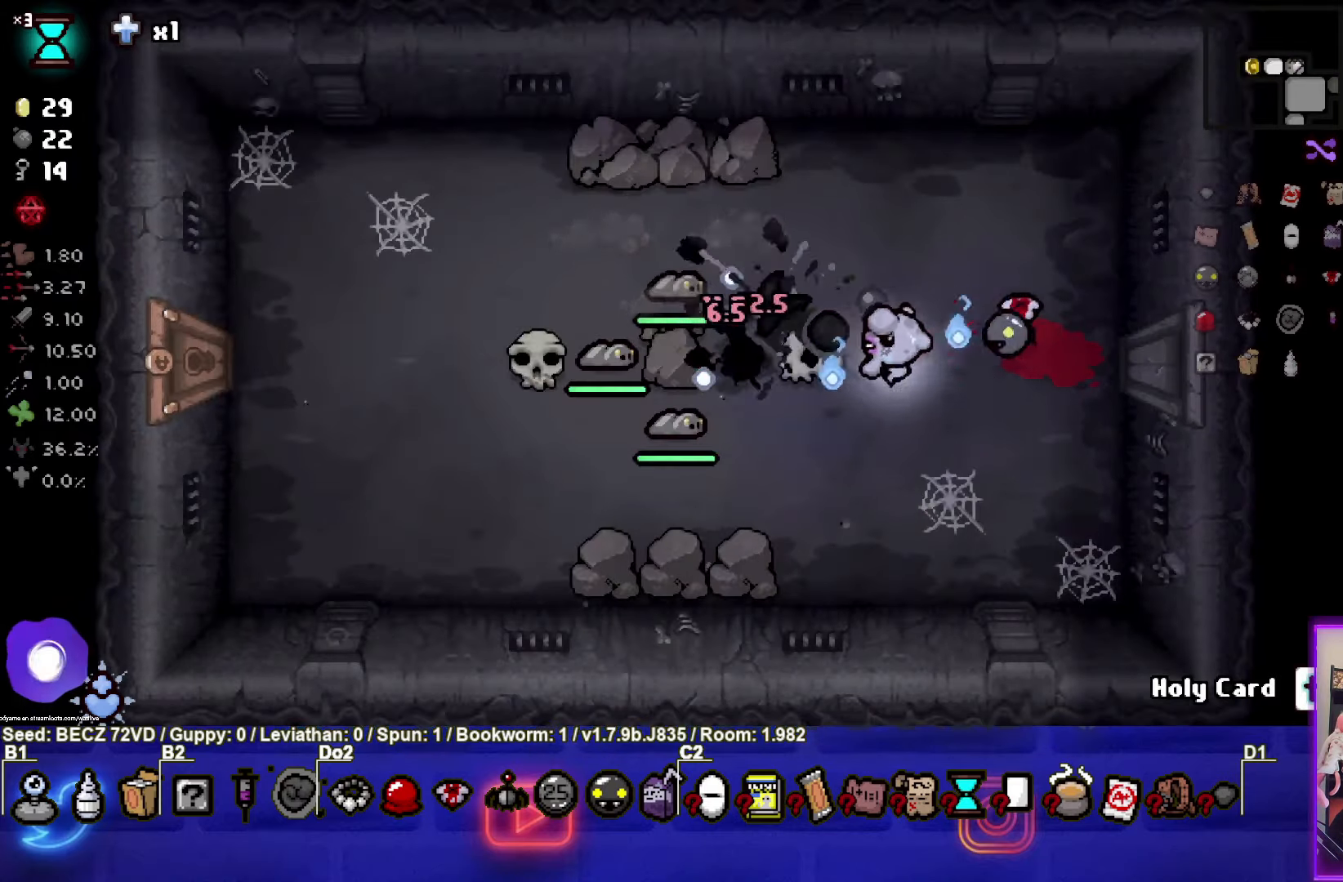
{"buttons": ["SQUARE"], "left_stick": "right", "right_stick": "center", "events": [[100, "left_stick", "right"], [300, "left_stick", "up-right"], [434, "left_stick", "right"]]}
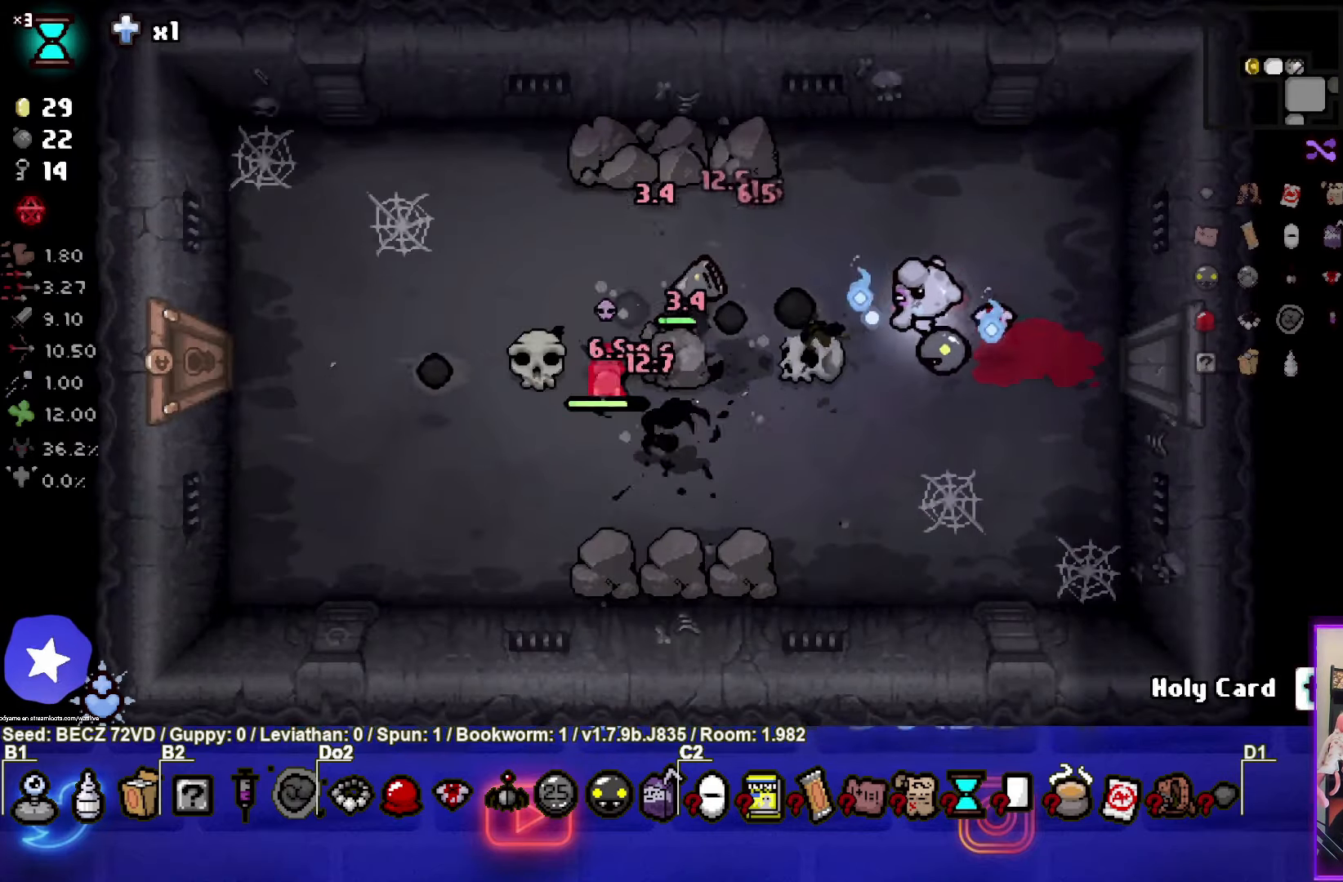
{"buttons": ["SQUARE"], "left_stick": "down", "right_stick": "center", "events": [[367, "left_stick", "down"]]}
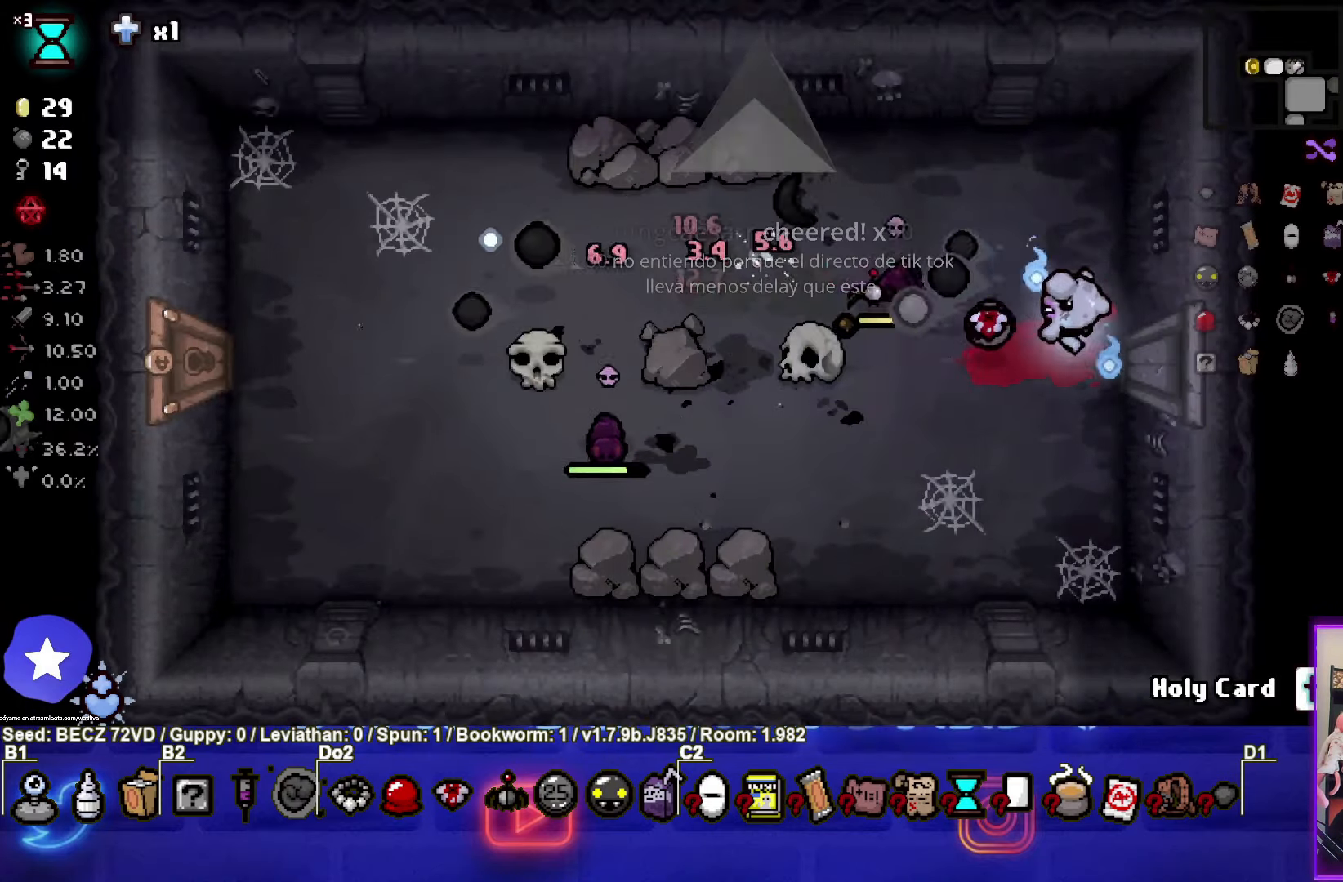
{"buttons": ["SQUARE"], "left_stick": "left", "right_stick": "center", "events": [[134, "left_stick", "left"], [167, "SQUARE", "up"], [267, "SQUARE", "down"]]}
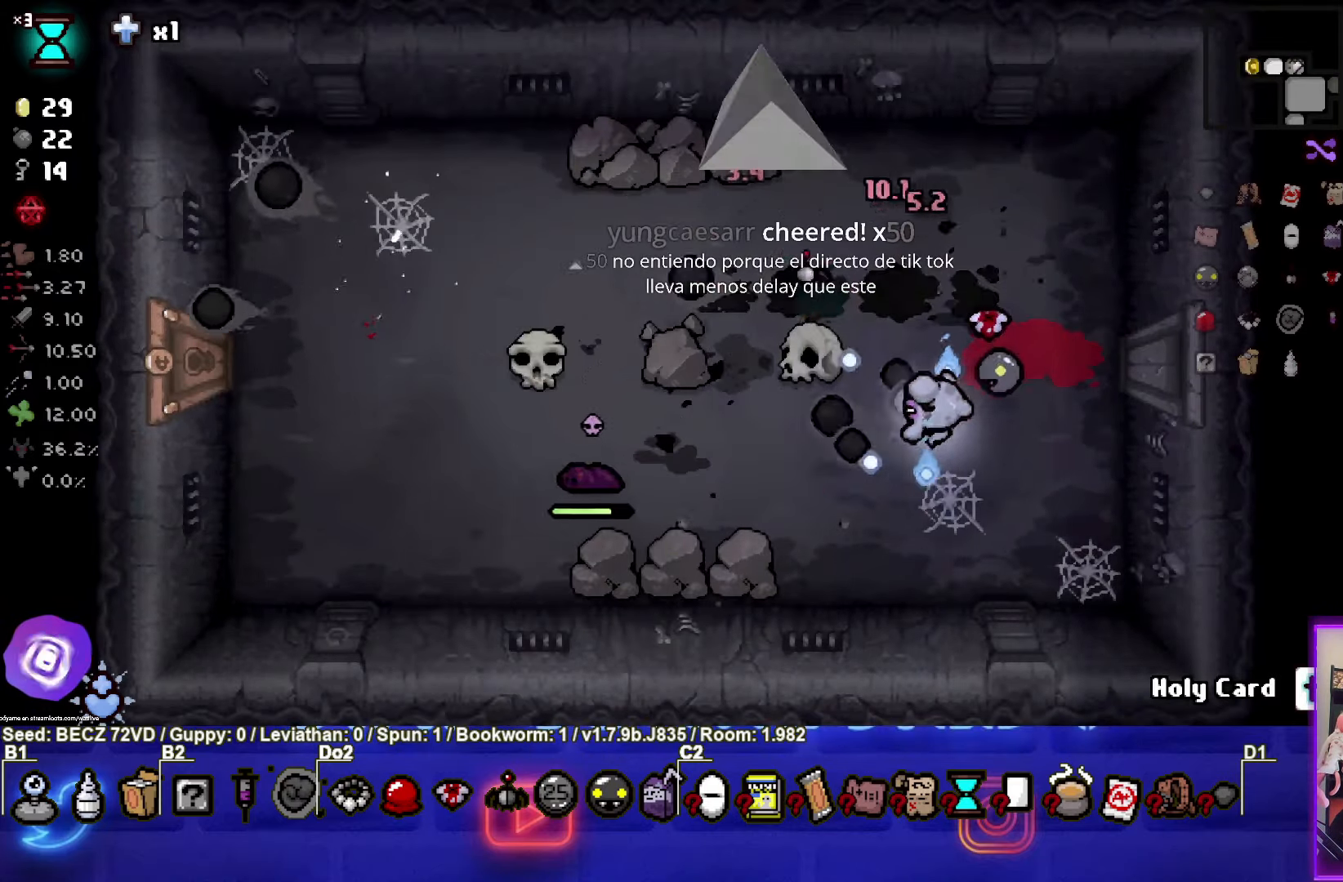
{"buttons": ["SQUARE"], "left_stick": "left", "right_stick": "center", "events": []}
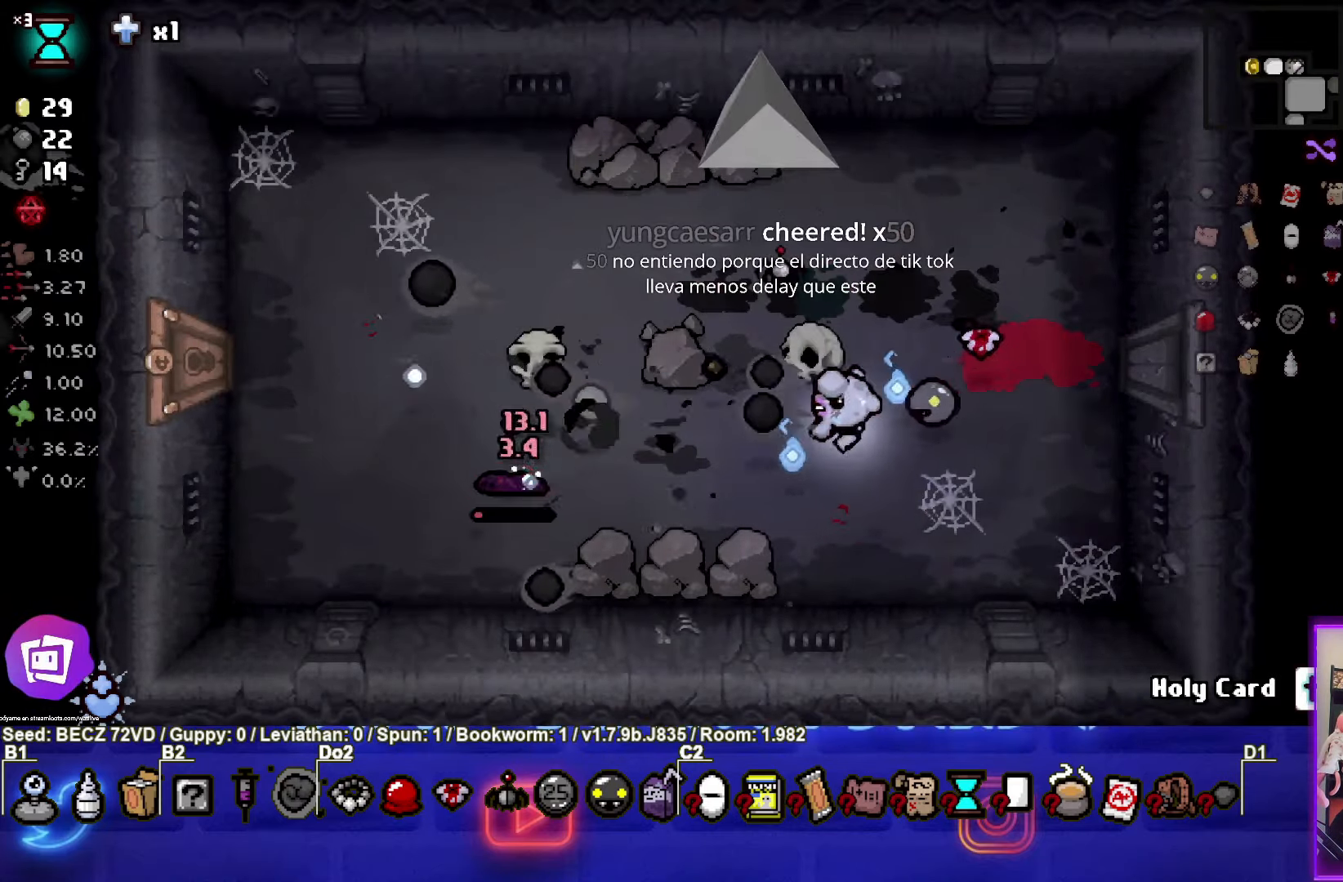
{"buttons": ["SQUARE"], "left_stick": "center", "right_stick": "center", "events": [[167, "left_stick", "center"]]}
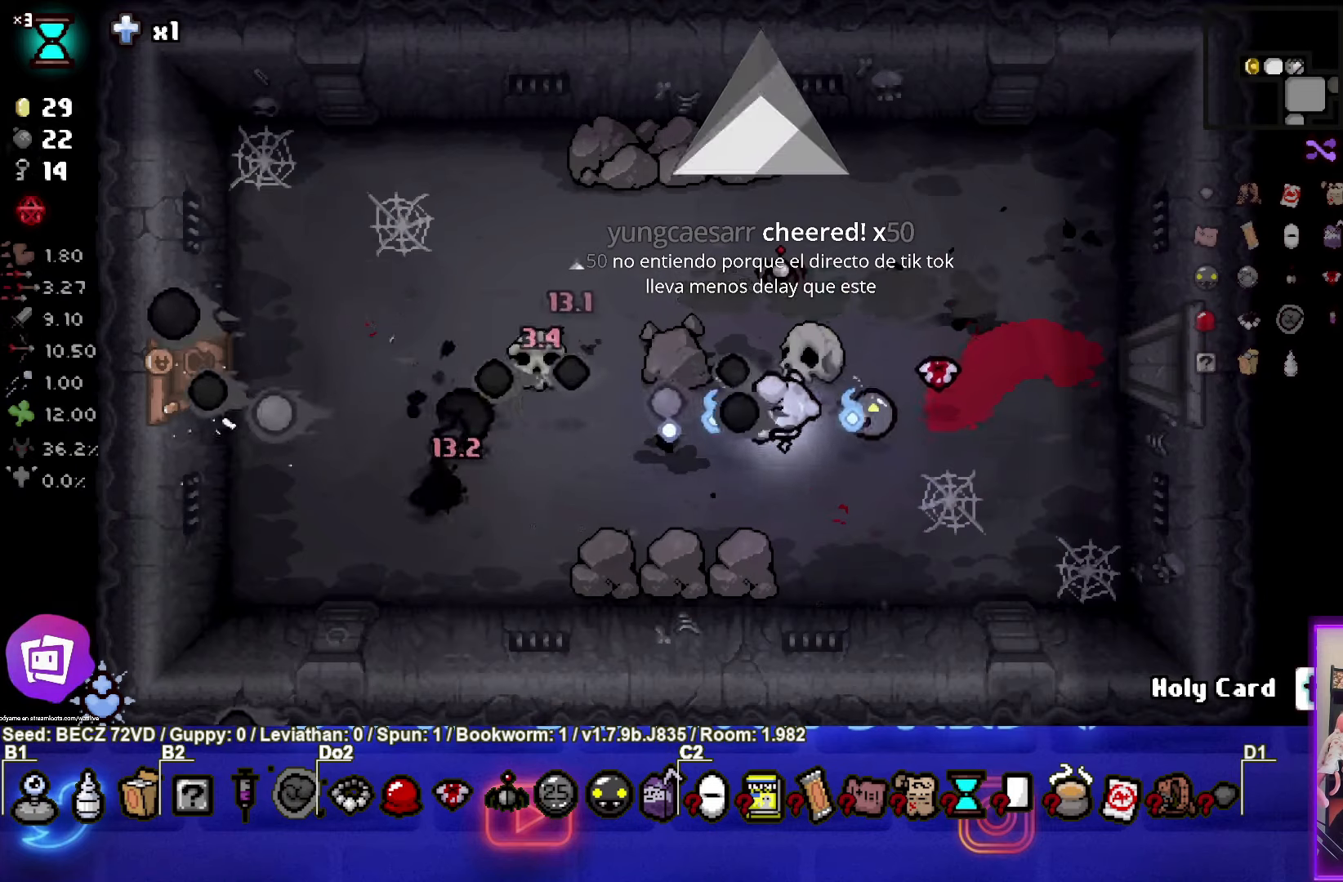
{"buttons": [], "left_stick": "left", "right_stick": "center", "events": [[33, "SQUARE", "up"], [133, "left_stick", "left"]]}
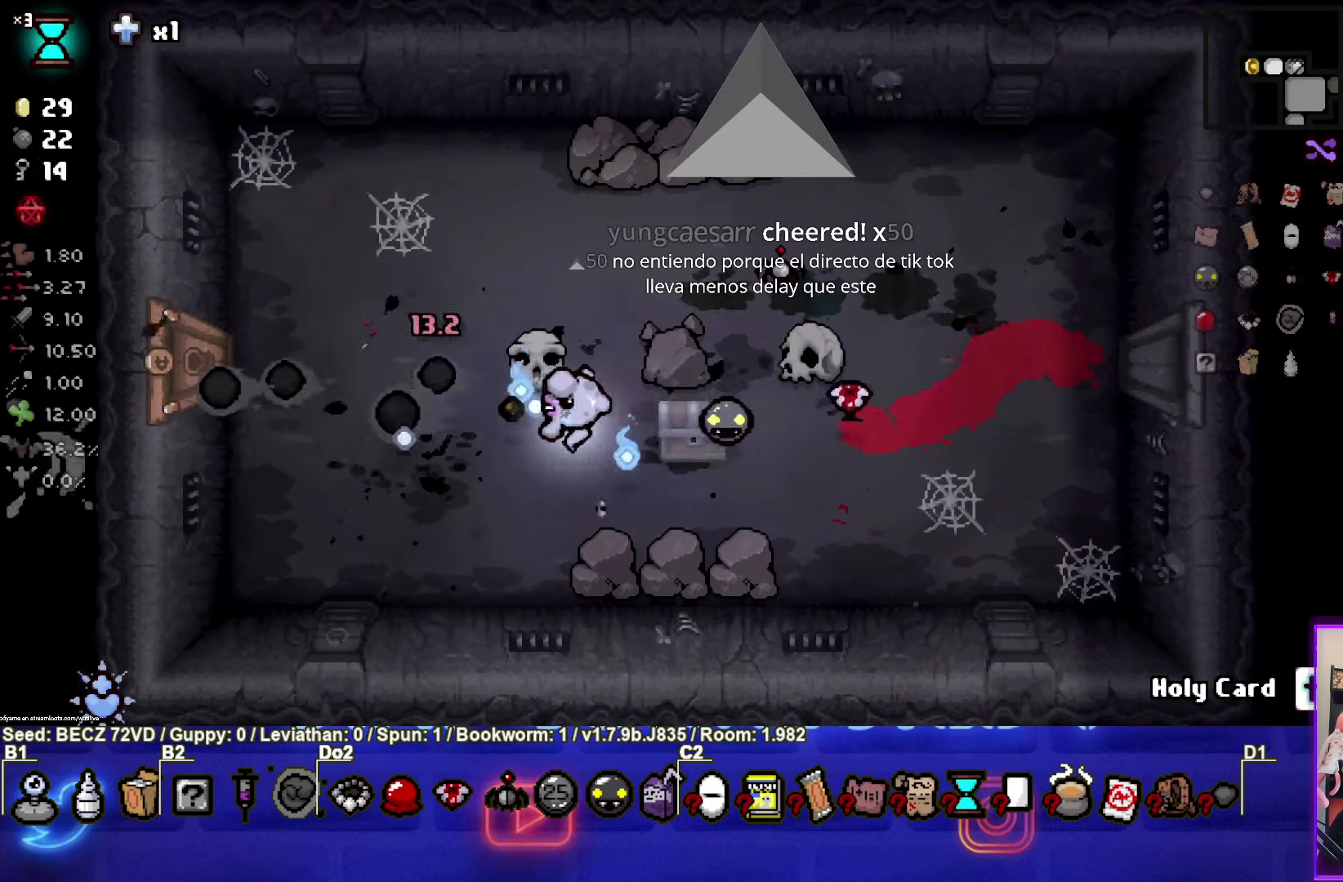
{"buttons": [], "left_stick": "left", "right_stick": "center", "events": []}
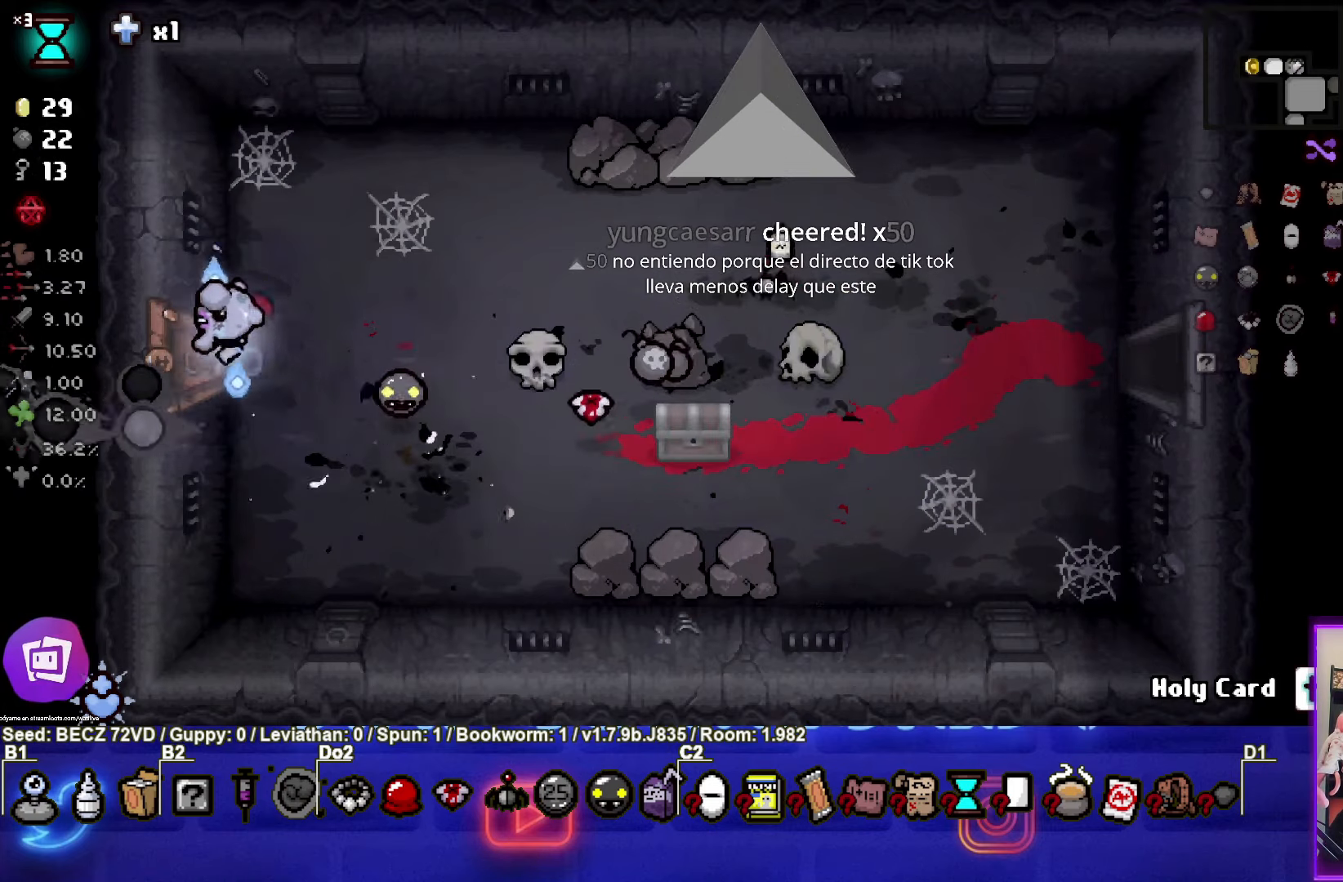
{"buttons": [], "left_stick": "left", "right_stick": "center", "events": []}
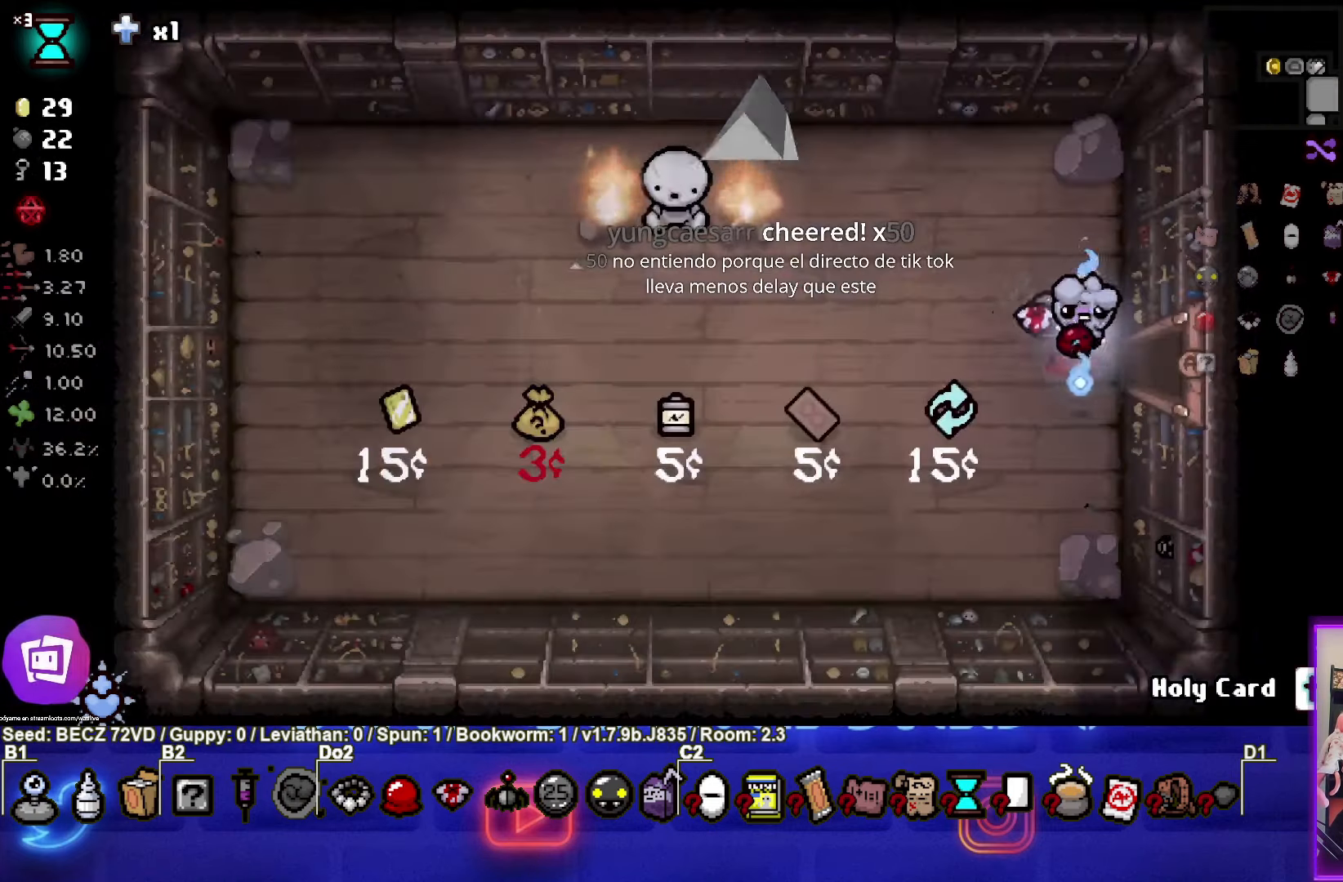
{"buttons": [], "left_stick": "left", "right_stick": "center", "events": []}
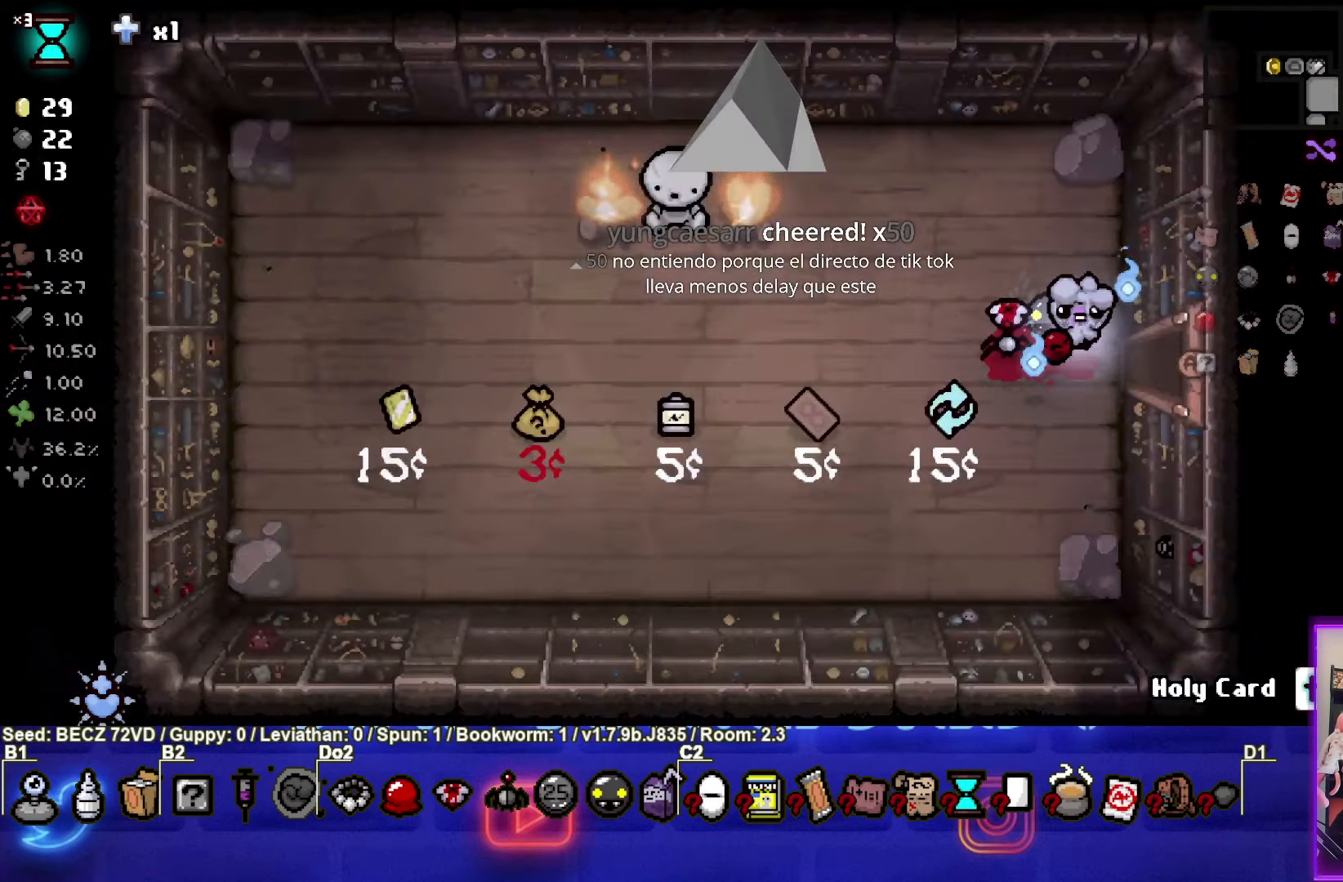
{"buttons": [], "left_stick": "left", "right_stick": "center", "events": []}
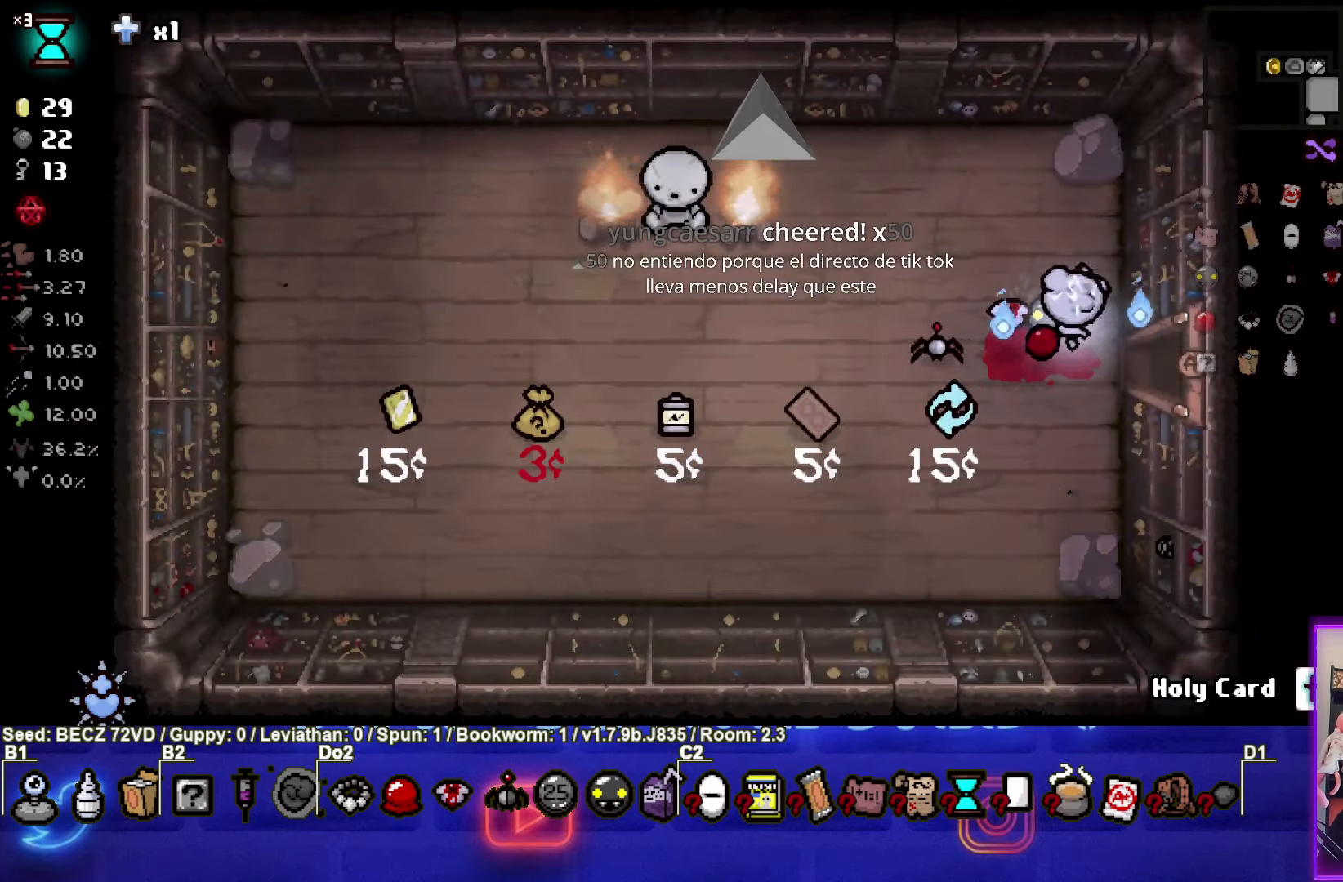
{"buttons": ["SQUARE"], "left_stick": "left", "right_stick": "center", "events": [[134, "SQUARE", "down"]]}
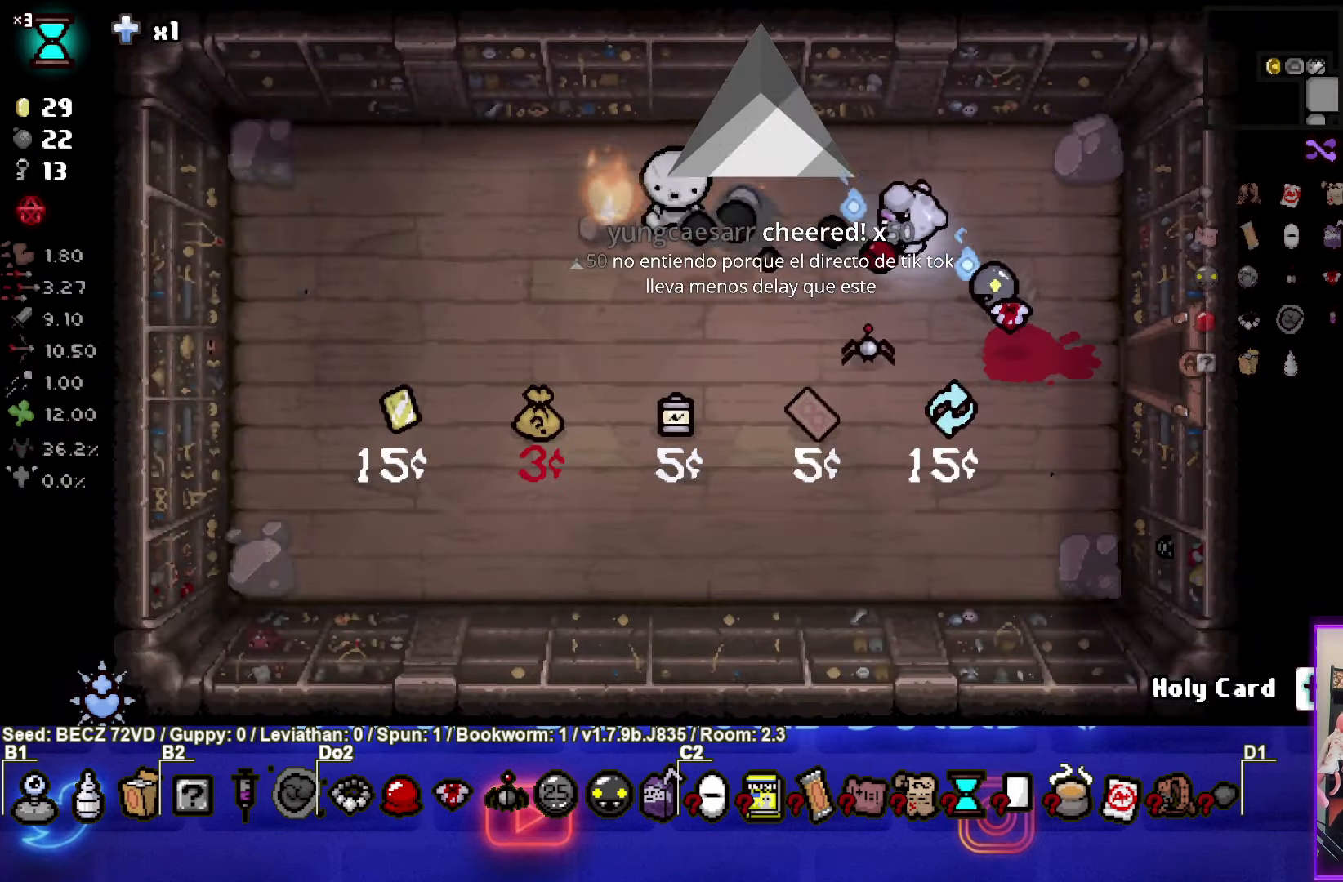
{"buttons": [], "left_stick": "left", "right_stick": "center", "events": [[433, "SQUARE", "up"]]}
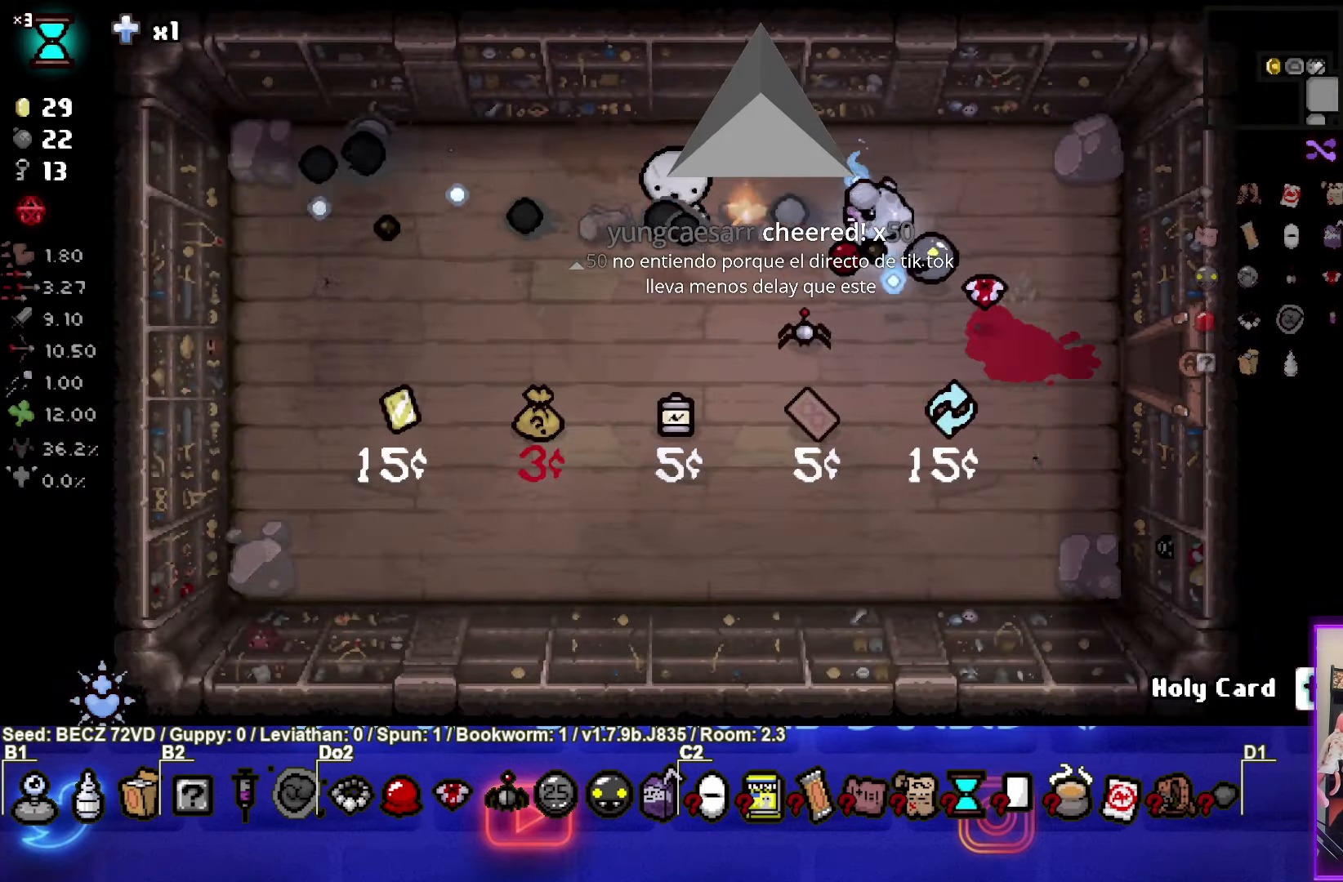
{"buttons": ["SQUARE"], "left_stick": "left", "right_stick": "center", "events": [[501, "SQUARE", "down"]]}
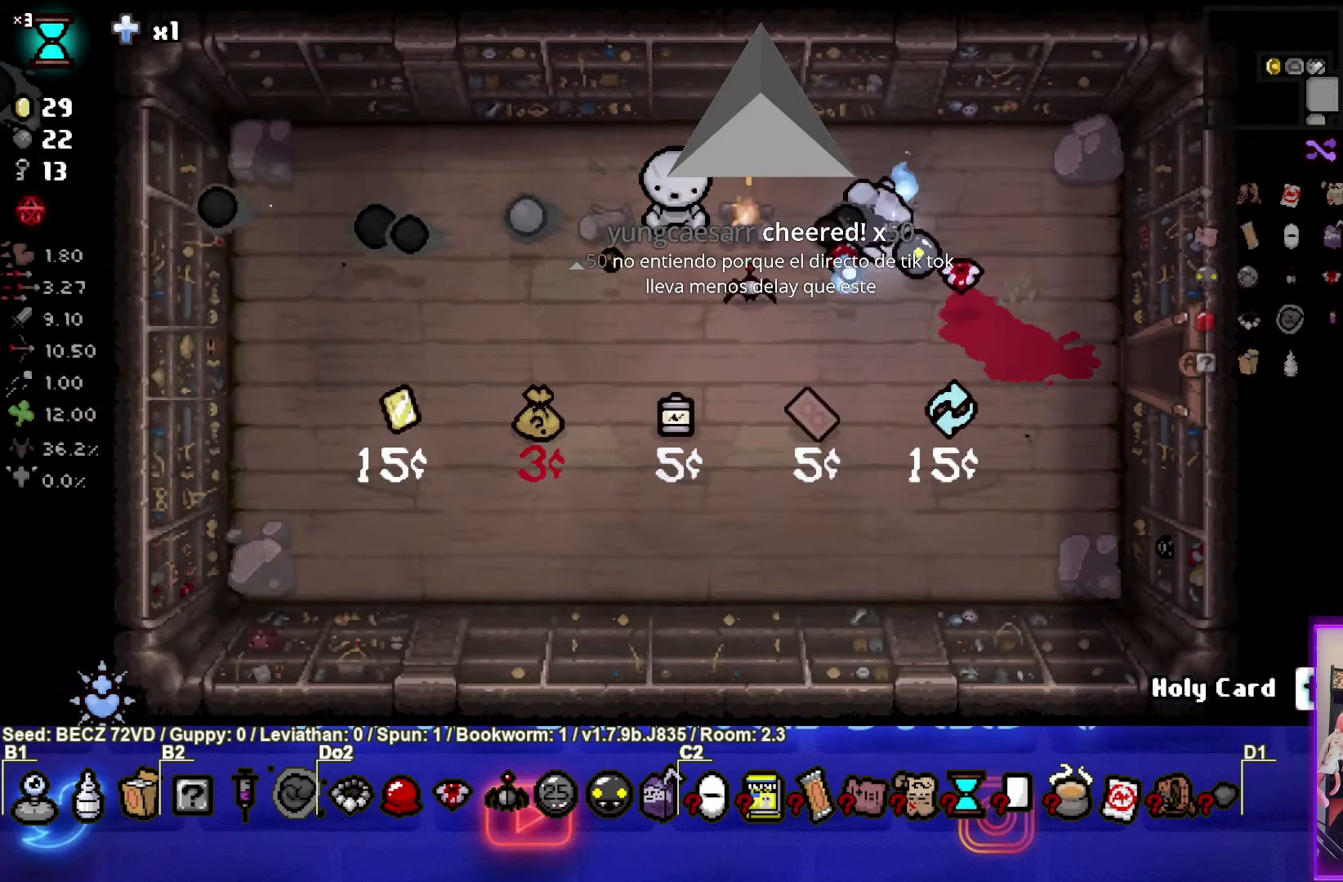
{"buttons": [], "left_stick": "left", "right_stick": "center", "events": [[267, "SQUARE", "up"]]}
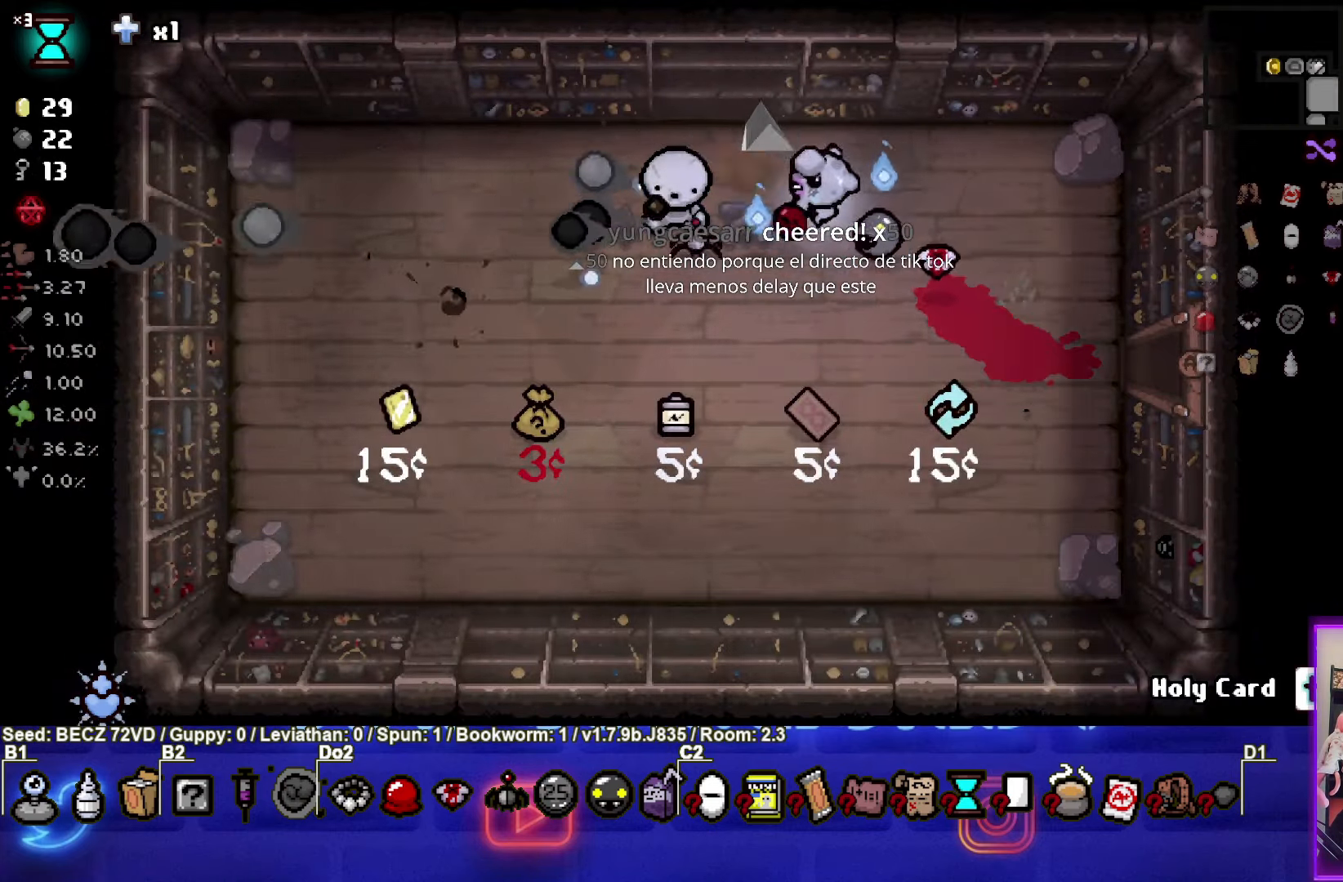
{"buttons": [], "left_stick": "up-left", "right_stick": "center", "events": [[167, "left_stick", "up-left"]]}
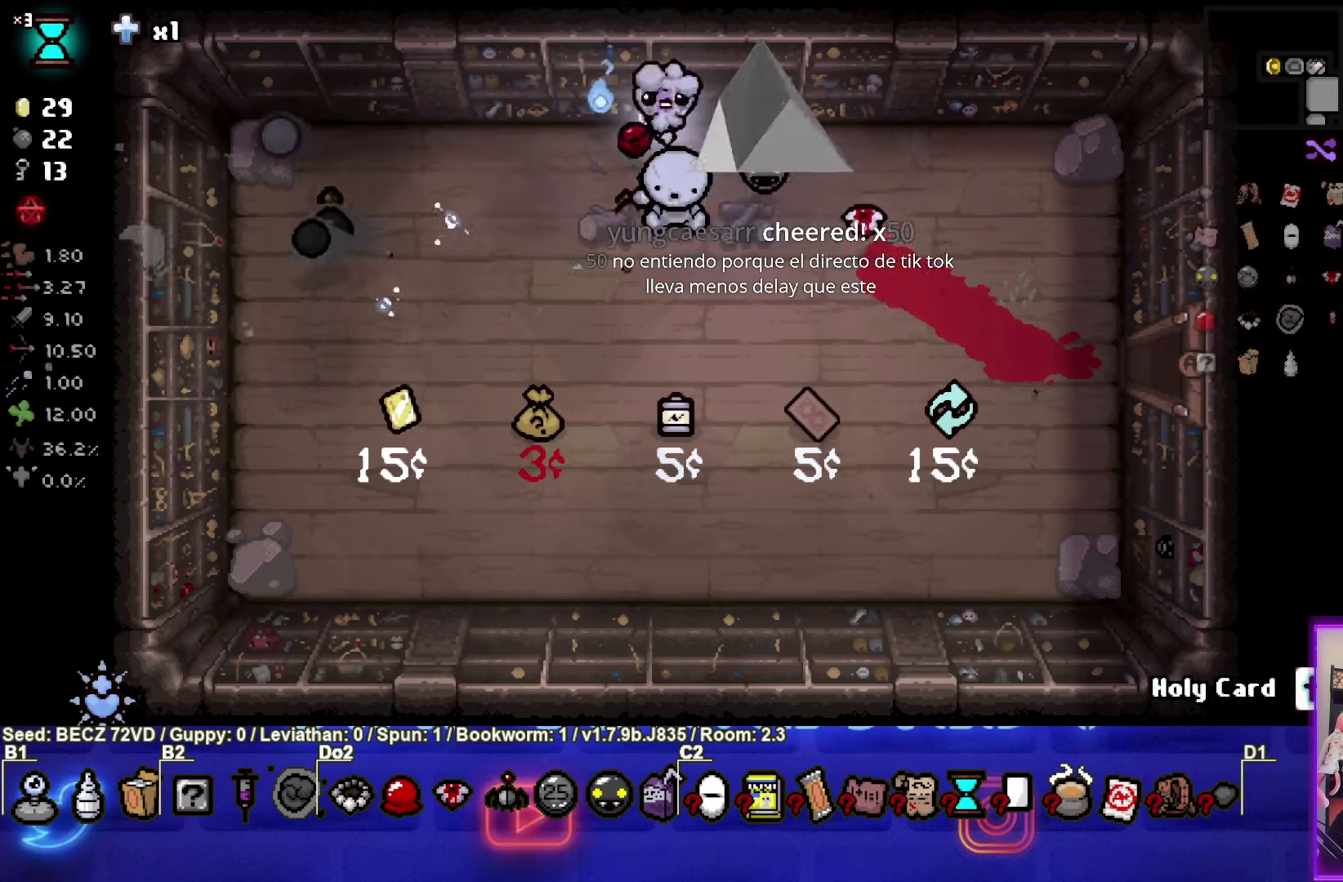
{"buttons": [], "left_stick": "down-left", "right_stick": "center", "events": [[66, "left_stick", "down-left"], [167, "L1", "down"], [267, "L1", "up"]]}
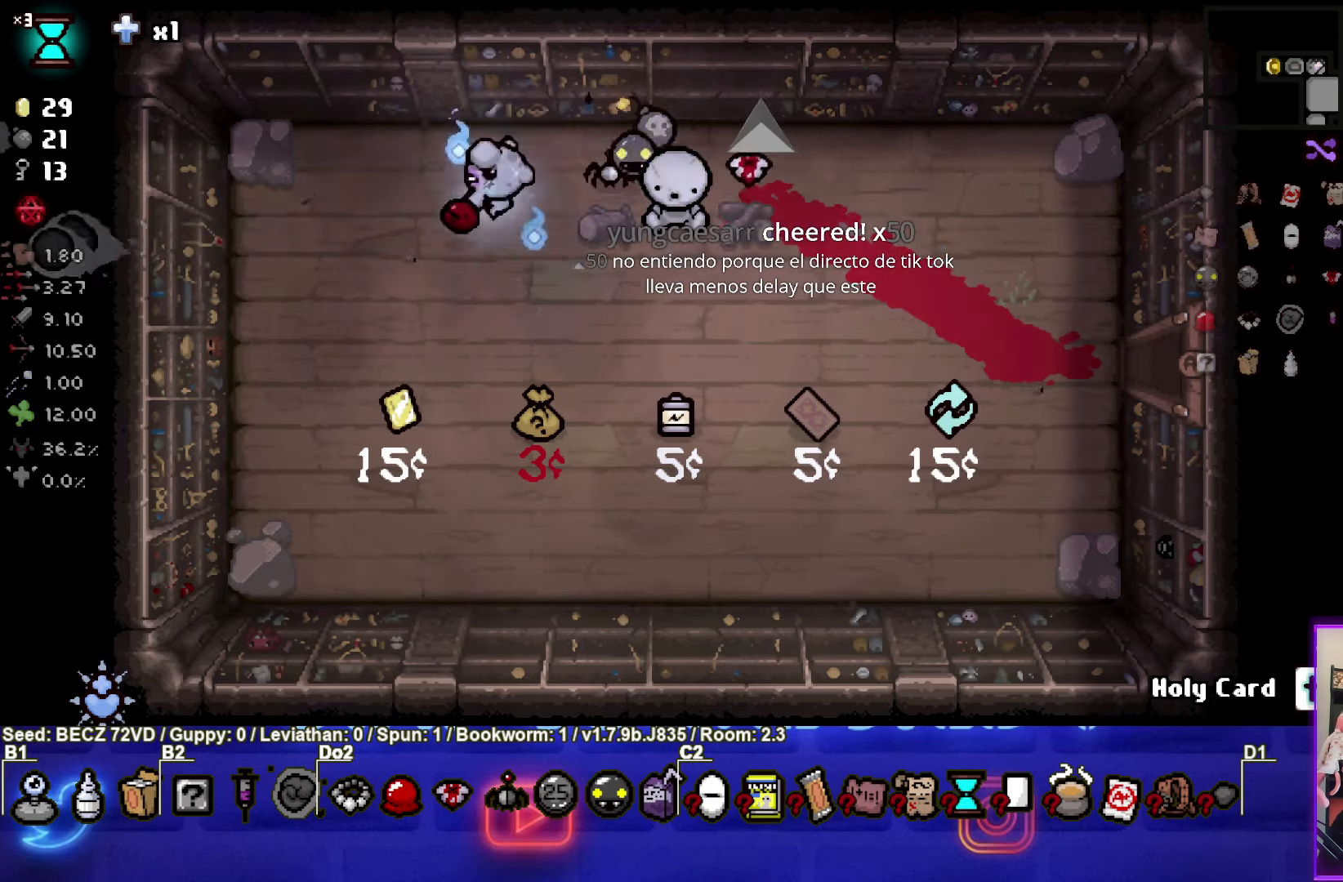
{"buttons": [], "left_stick": "left", "right_stick": "center", "events": [[134, "left_stick", "center"], [334, "left_stick", "left"]]}
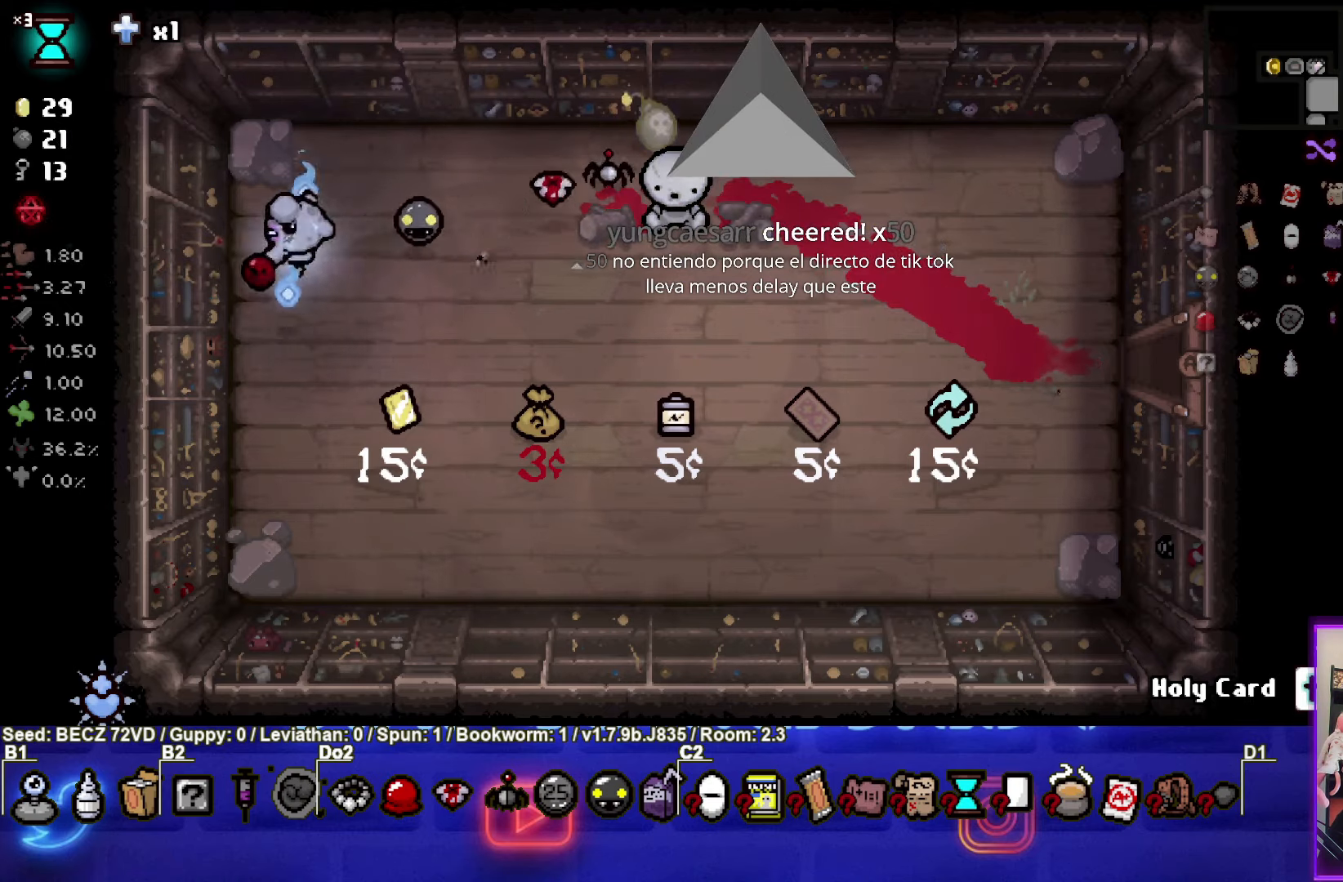
{"buttons": [], "left_stick": "center", "right_stick": "center", "events": [[33, "left_stick", "center"], [133, "START", "down"], [233, "START", "up"]]}
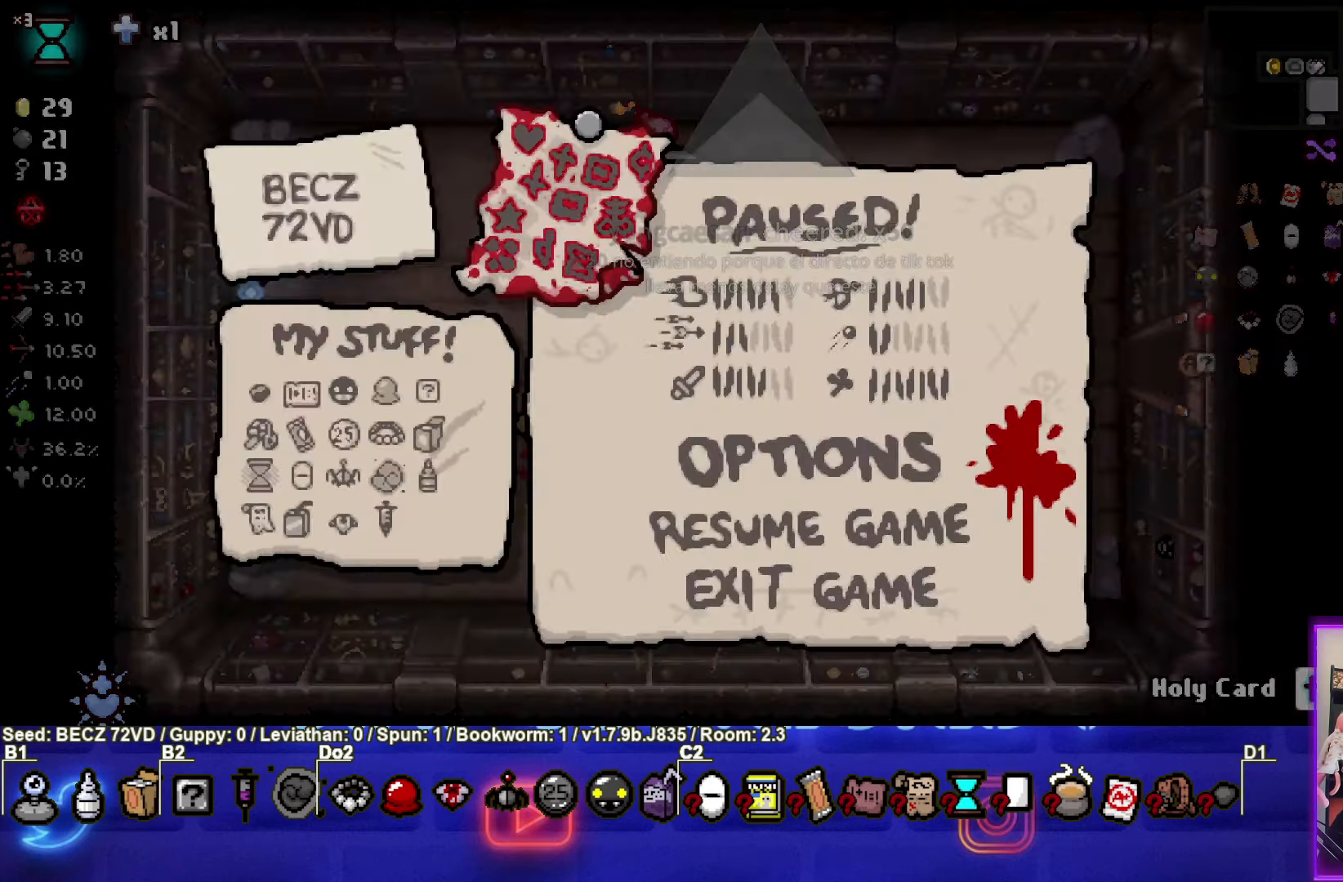
{"buttons": [], "left_stick": "center", "right_stick": "center", "events": [[334, "START", "down"], [467, "START", "up"]]}
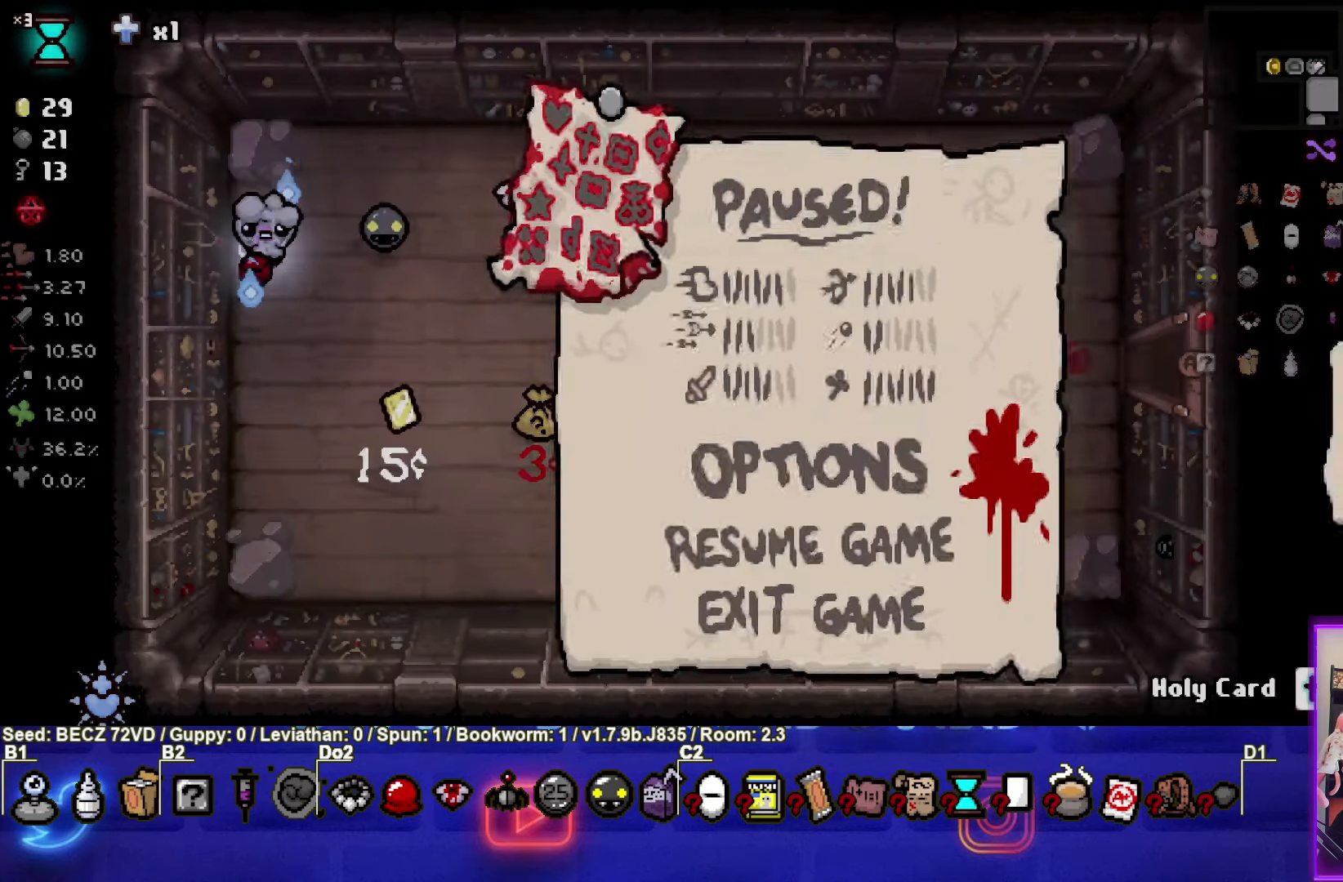
{"buttons": [], "left_stick": "center", "right_stick": "center", "events": [[100, "left_stick", "left"], [300, "left_stick", "center"]]}
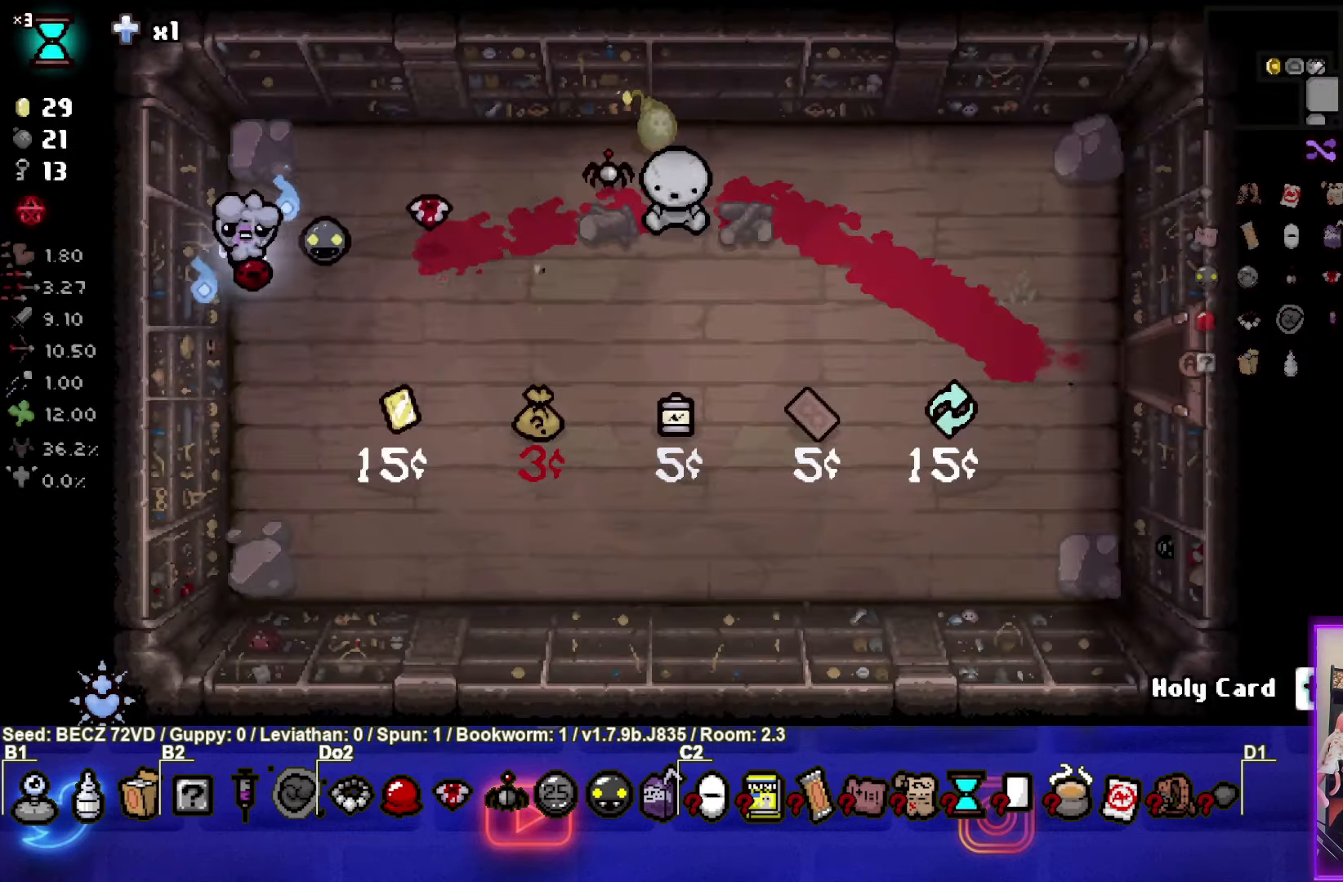
{"buttons": [], "left_stick": "center", "right_stick": "center", "events": []}
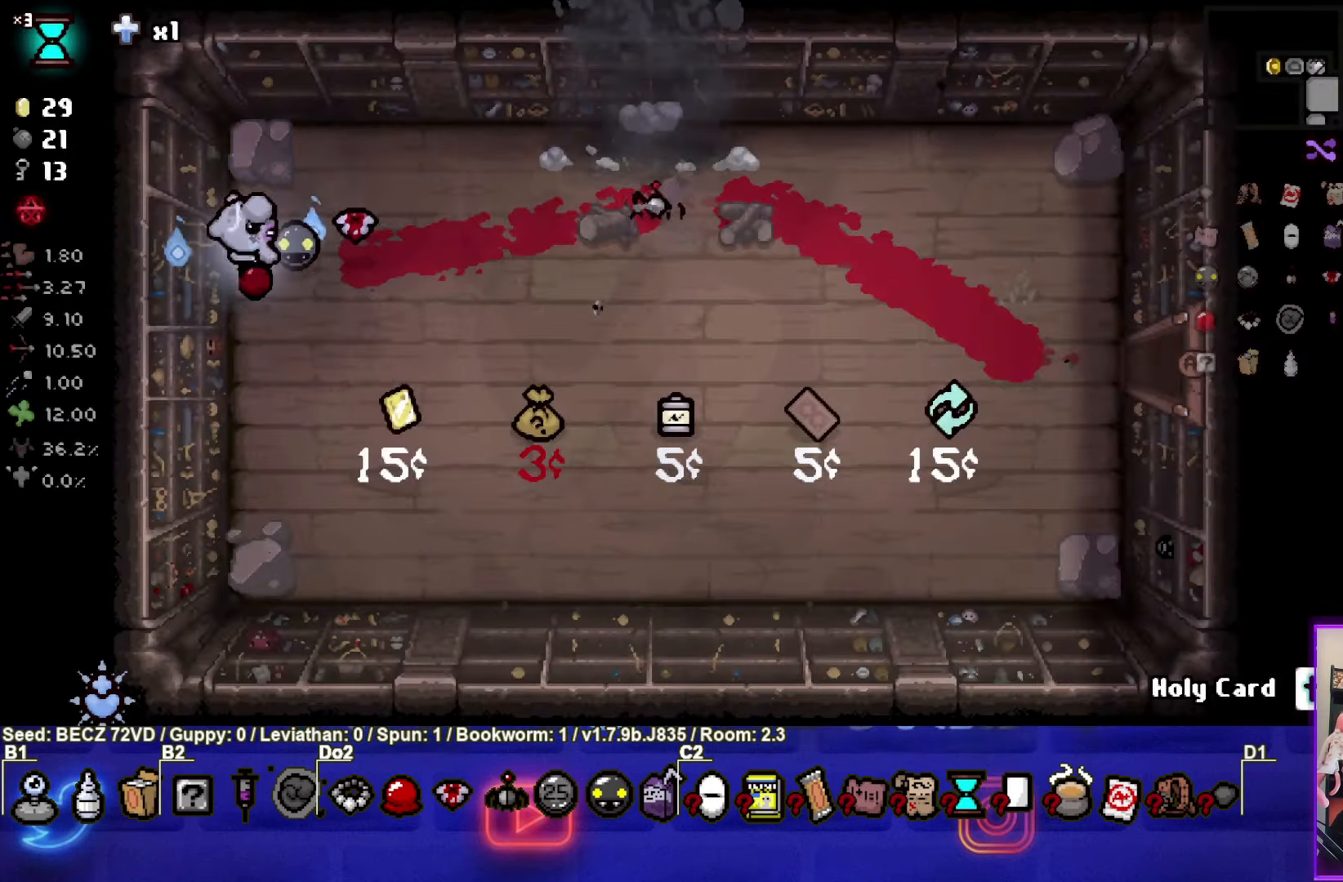
{"buttons": [], "left_stick": "right", "right_stick": "center", "events": [[33, "left_stick", "right"]]}